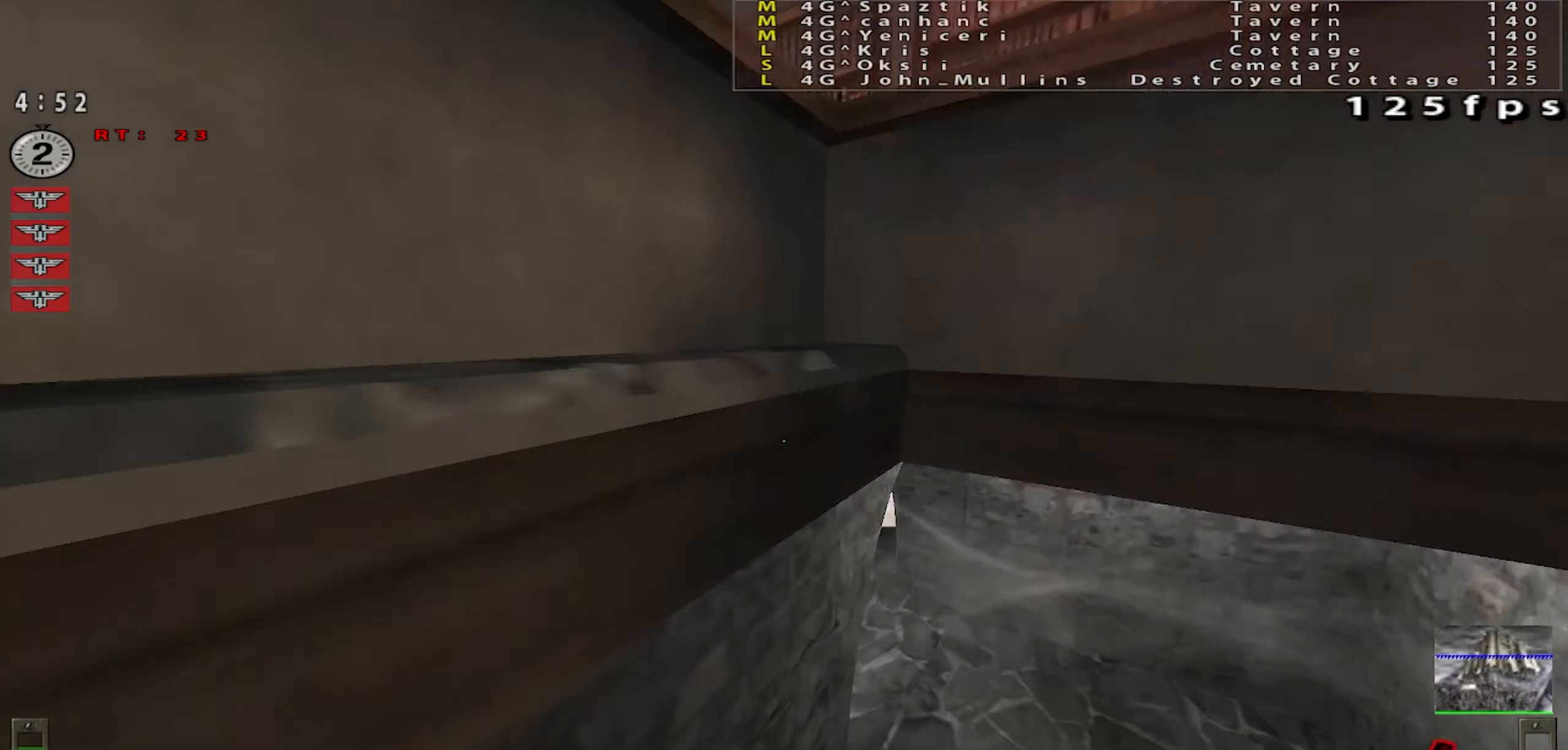
Gameplay with keyboard and mouse; each line is a JSON object with the keys and mouse buttons held at the frame after it. "events" lists presses ("down") and releases ("up") of "a", "c", "ctrl", "d", "e", "f", "q", "r", "s", "shift", "space", "tab", "w", "x", "z", "mouse_left", "mouse_wheel" and "mouse_right" between this image and that frame as [ms after this image, input, new state], when the widget could be followed in between. "mouse_left", "mouse_wheel", "mouse_right" = the "left", "wheel", "right" buttons of the "mouse" list. No other keys are recorded. "wheel" means that the mouse wheel is clicked or scrolled. Mouse movement is not recorded.
{"keys": ["a", "w"], "mouse": [], "events": [[368, "d", "up"], [484, "a", "down"]]}
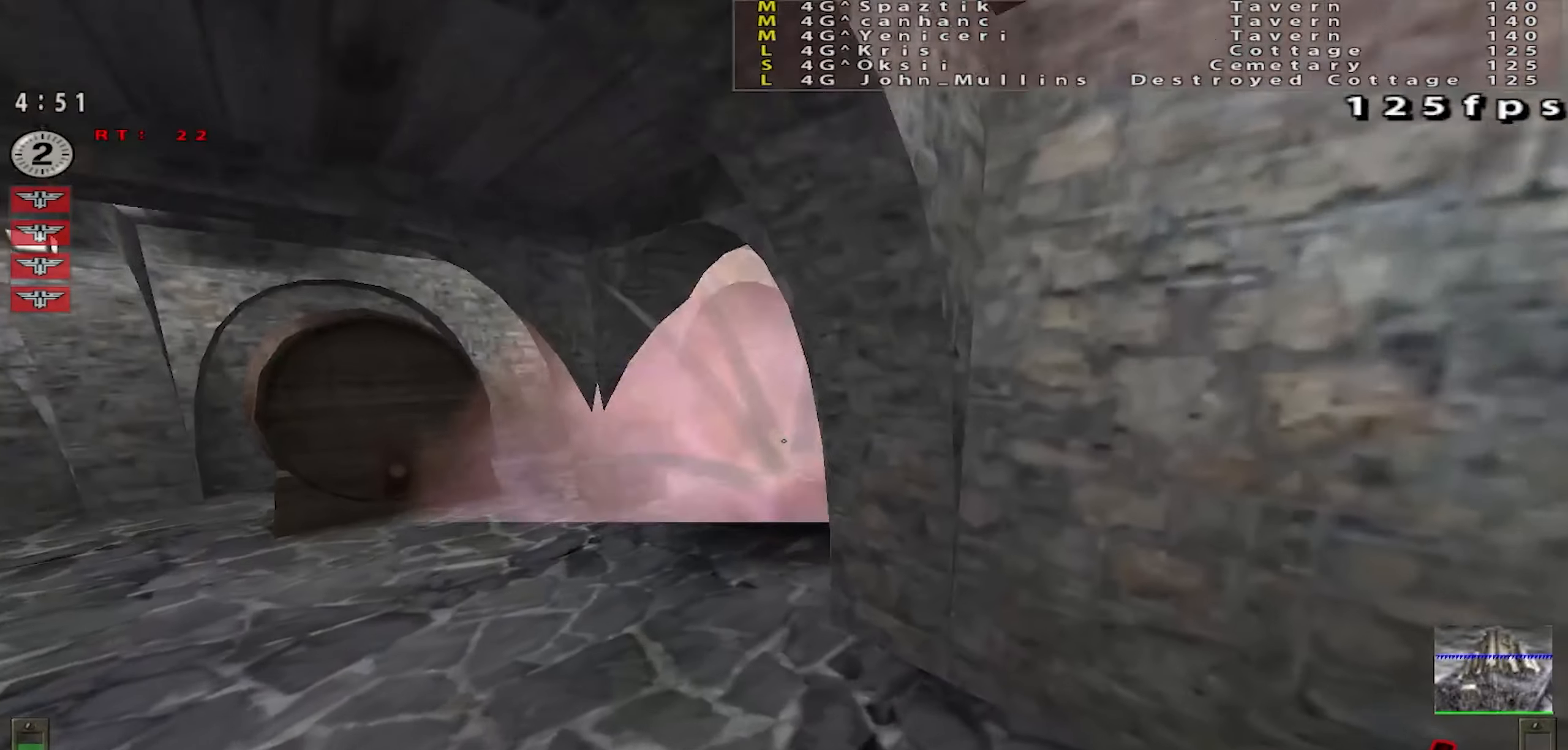
{"keys": ["d", "shift", "w"], "mouse": [], "events": [[83, "shift", "down"], [133, "w", "up"], [267, "w", "down"], [300, "a", "up"], [467, "d", "down"]]}
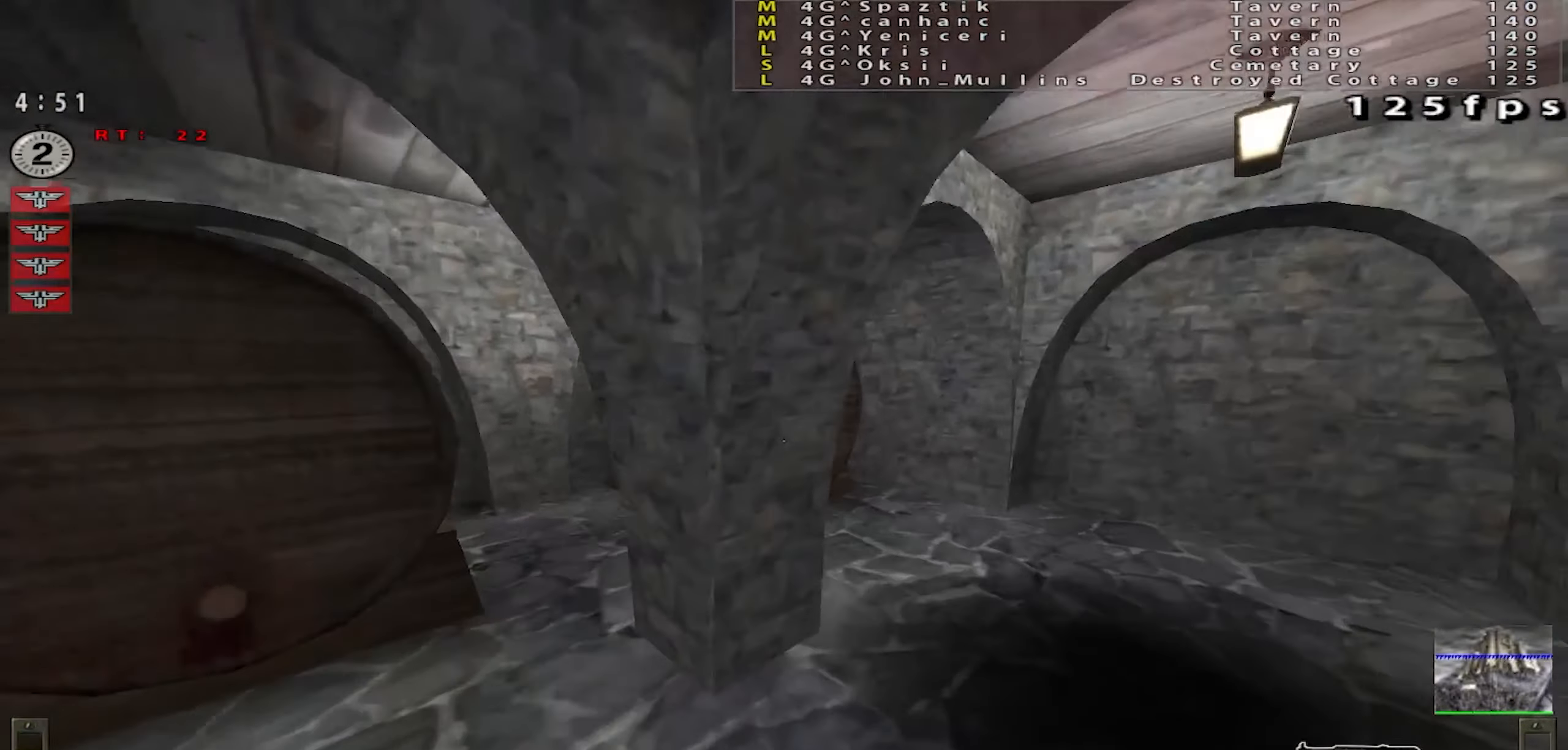
{"keys": ["w"], "mouse": [], "events": [[67, "w", "up"], [200, "s", "down"], [217, "a", "down"], [267, "shift", "up"], [283, "d", "up"], [283, "s", "up"], [384, "w", "down"], [400, "a", "up"]]}
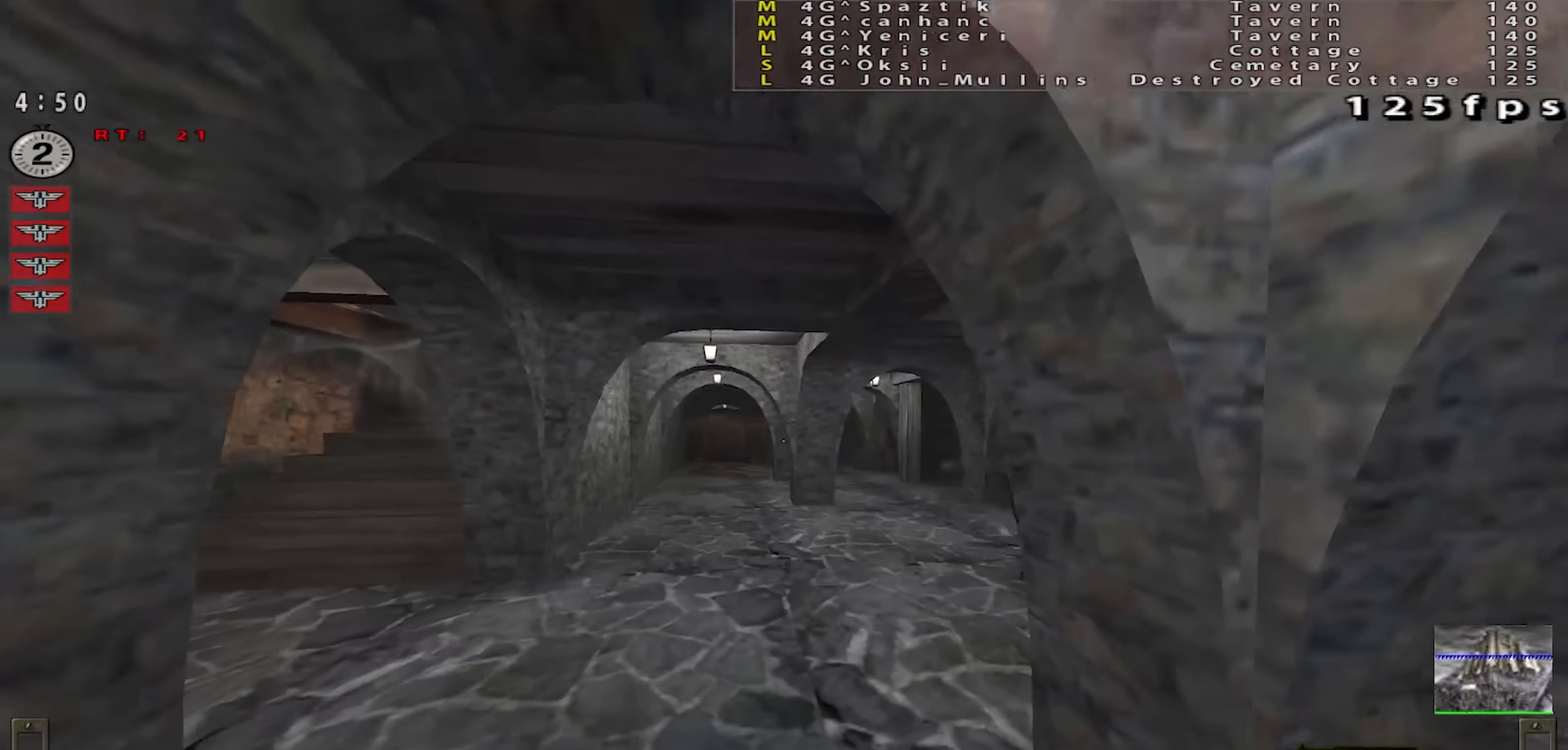
{"keys": ["a"], "mouse": [], "events": [[67, "a", "down"], [150, "a", "up"], [317, "shift", "down"], [351, "a", "down"], [351, "w", "up"], [401, "shift", "up"]]}
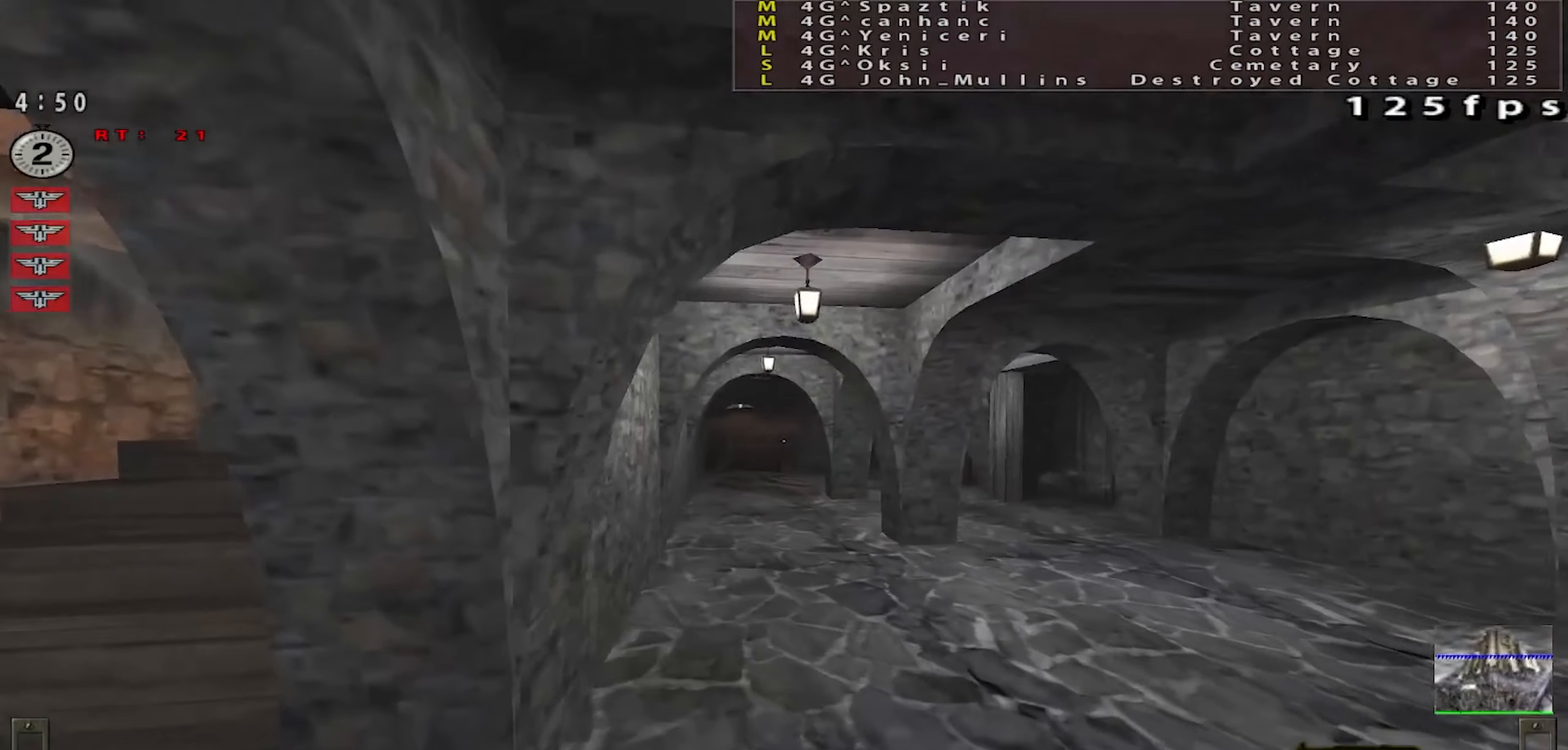
{"keys": ["d", "w"], "mouse": [], "events": [[133, "a", "up"], [183, "d", "down"], [417, "w", "down"]]}
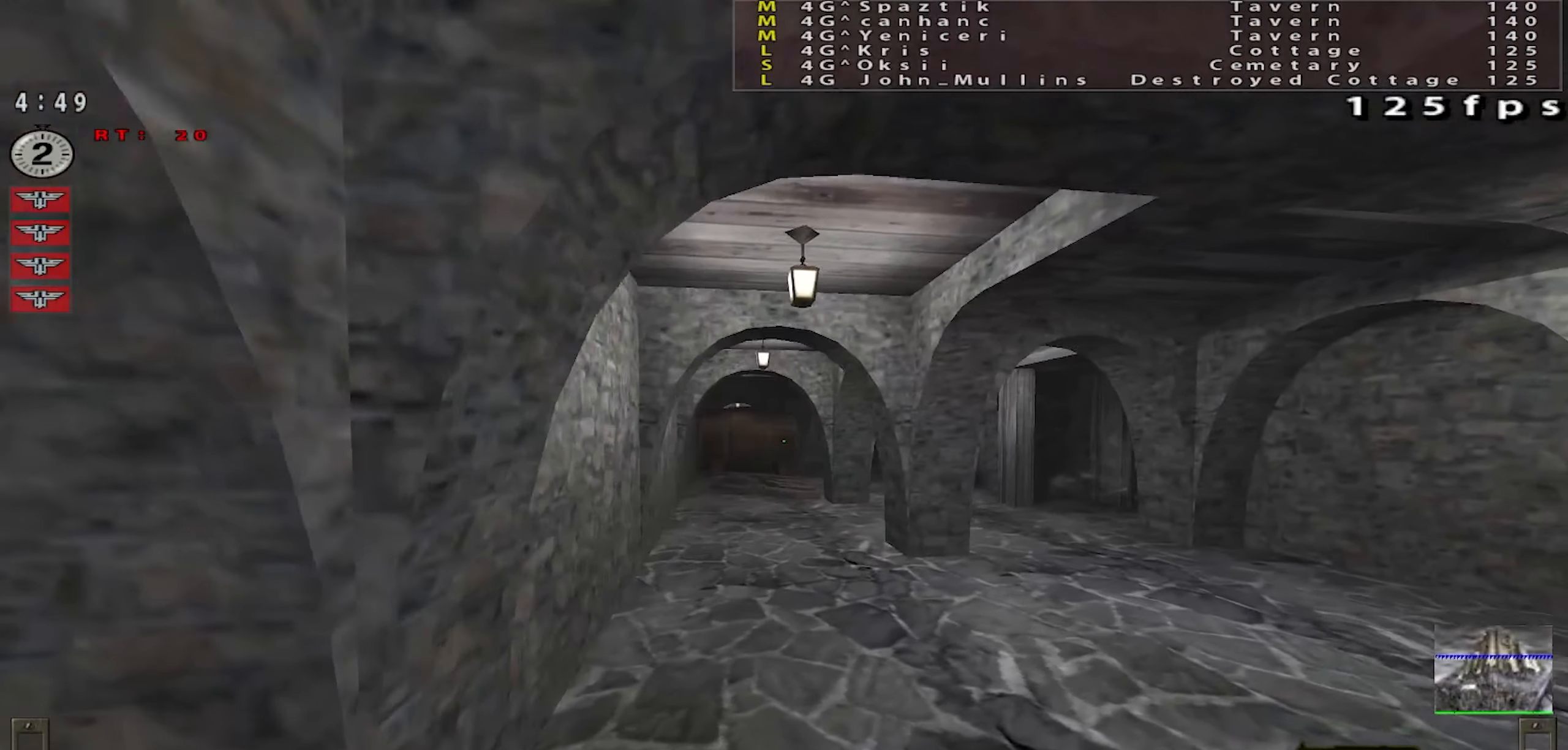
{"keys": [], "mouse": [], "events": [[67, "d", "up"], [117, "w", "up"], [217, "d", "down"], [334, "d", "up"]]}
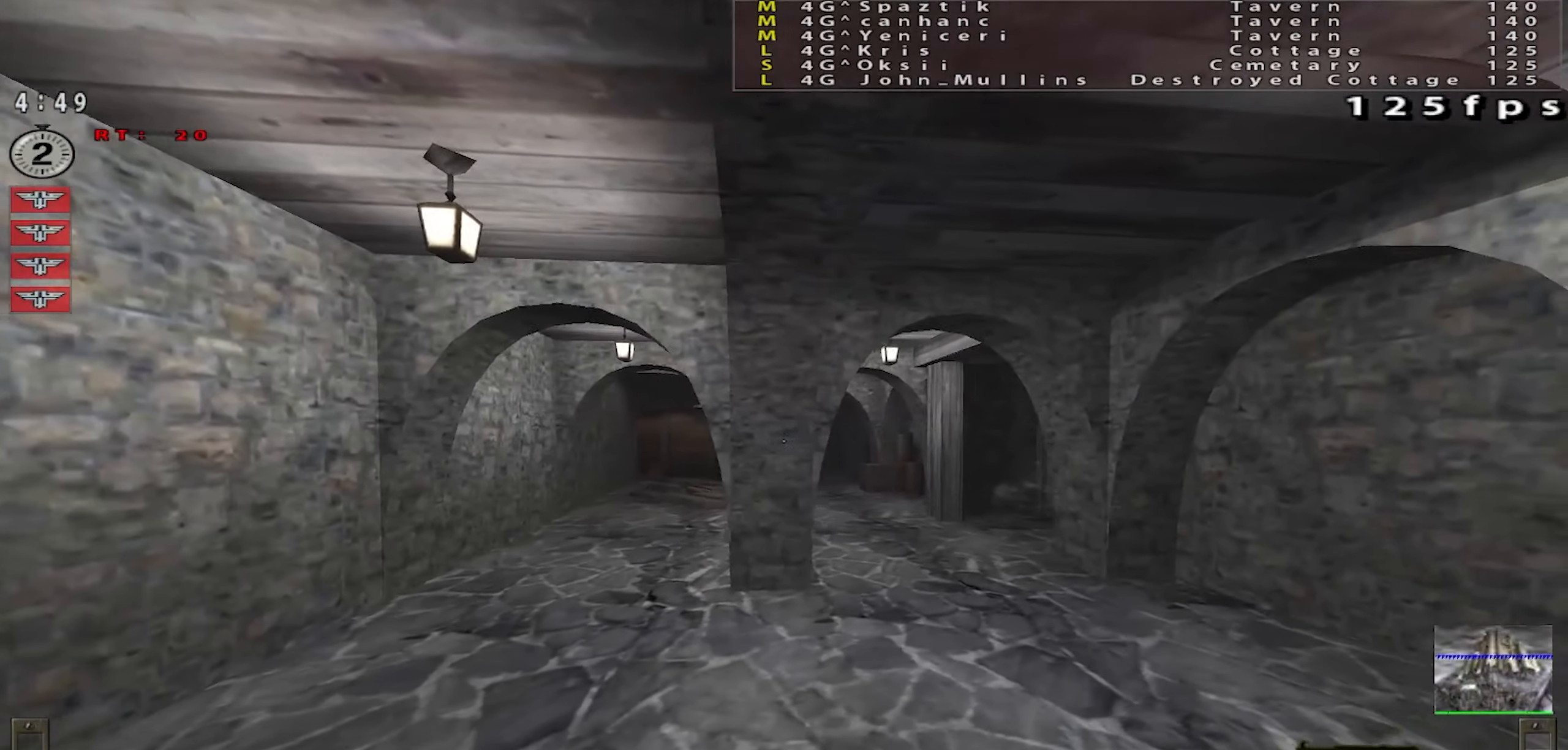
{"keys": [], "mouse": [], "events": [[16, "a", "down"], [183, "a", "up"]]}
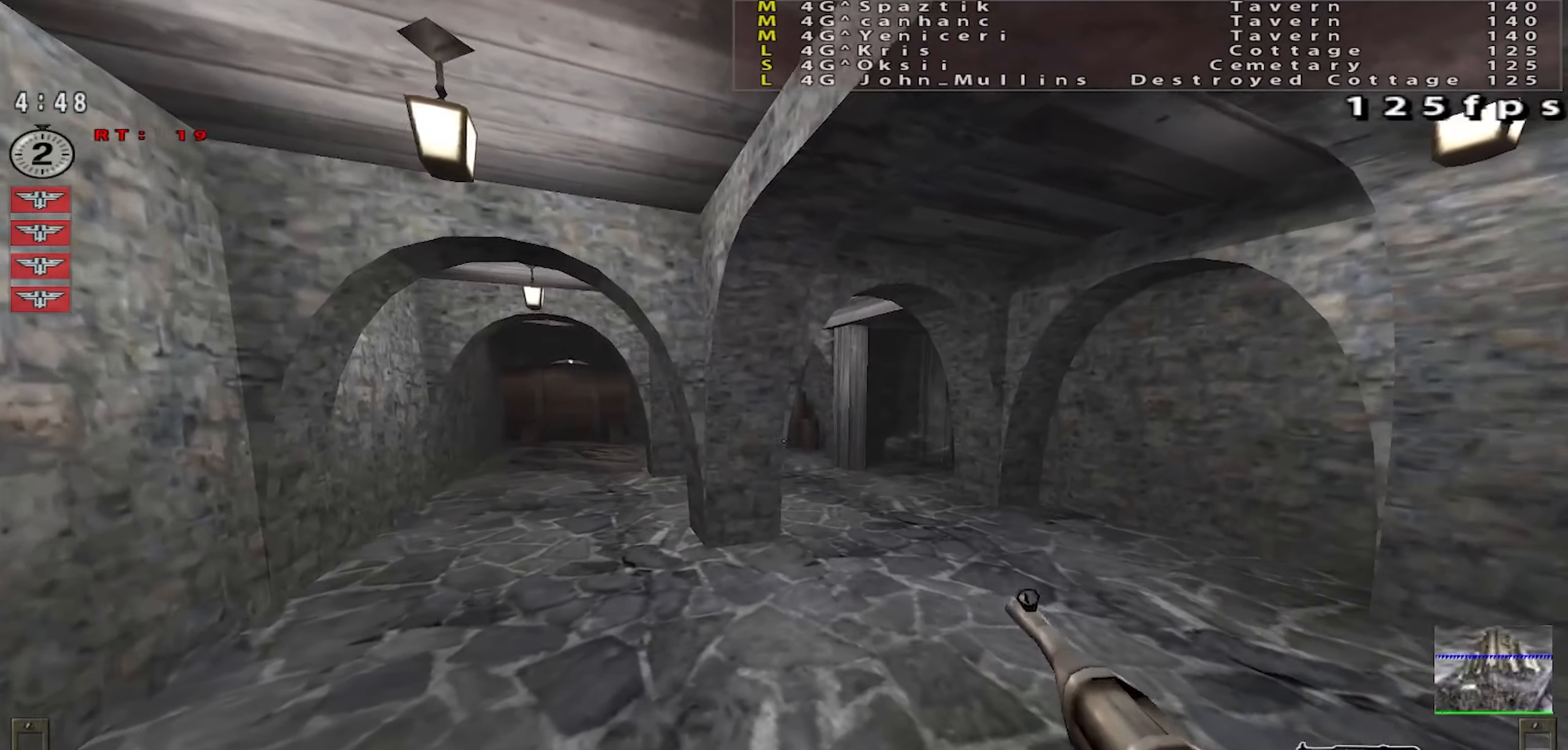
{"keys": ["a", "space", "w"], "mouse": [], "events": [[17, "w", "down"], [100, "d", "down"], [167, "d", "up"], [317, "a", "down"], [384, "a", "up"], [417, "space", "down"], [501, "a", "down"]]}
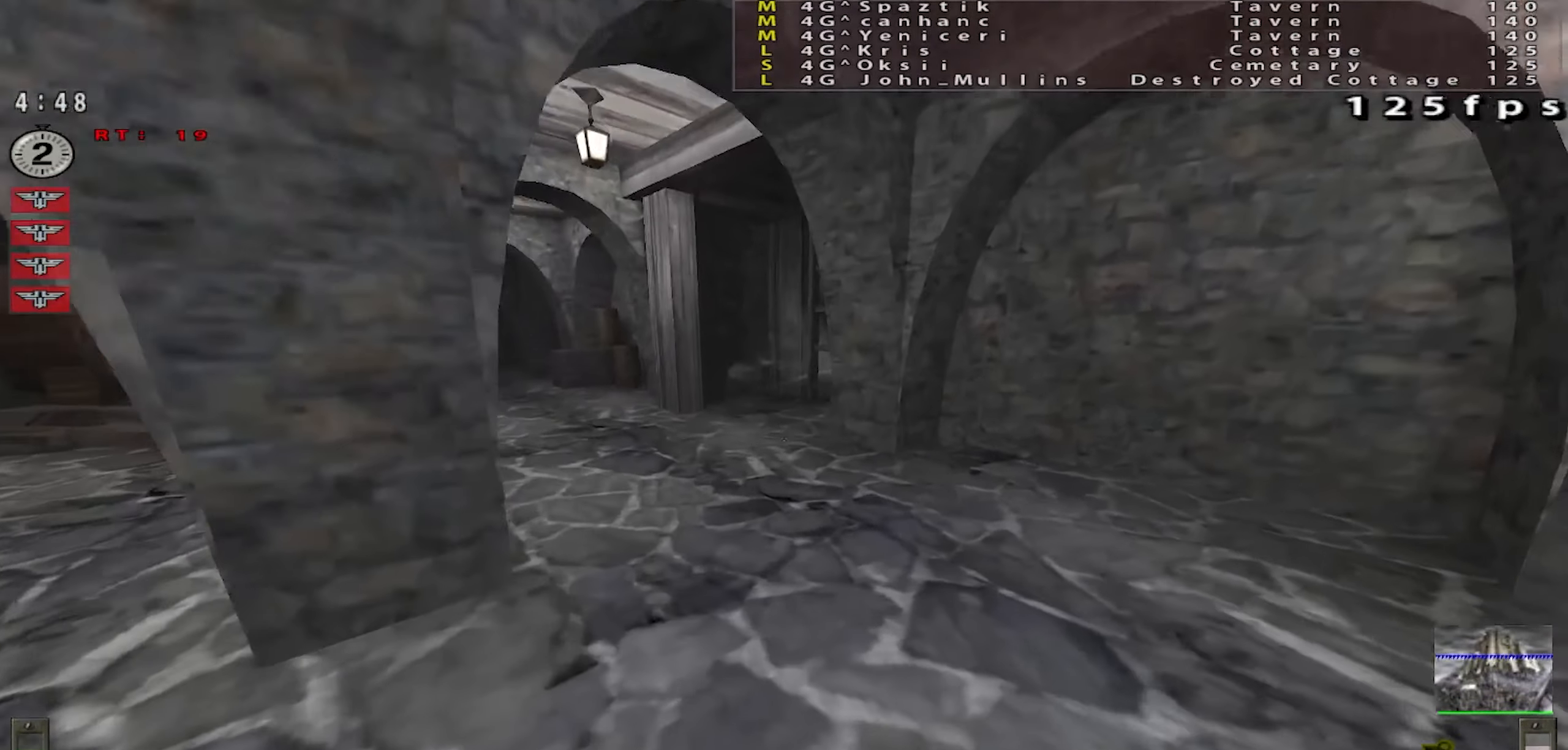
{"keys": ["space"], "mouse": [], "events": [[450, "w", "up"], [467, "a", "up"]]}
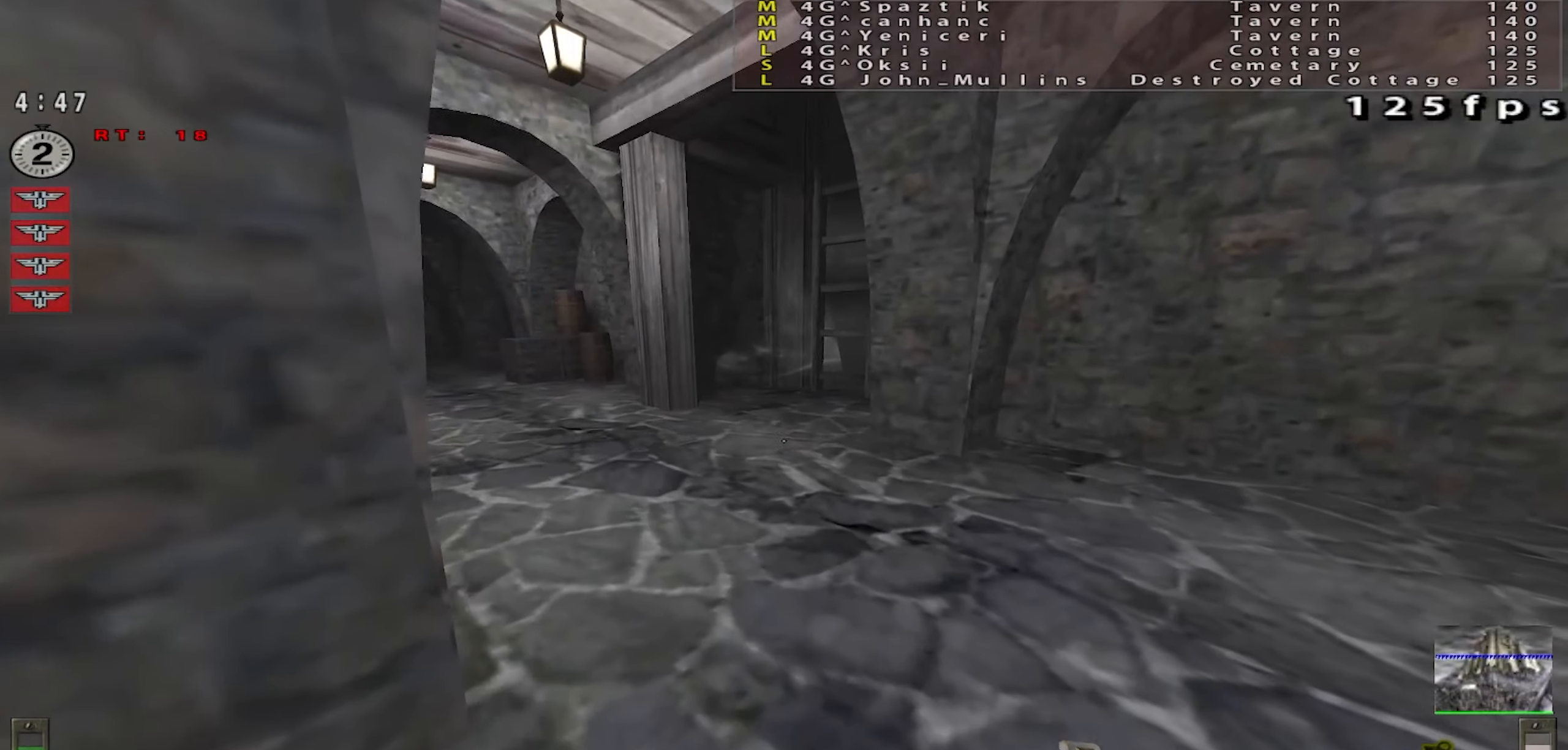
{"keys": ["space"], "mouse": [], "events": [[117, "w", "down"], [301, "w", "up"]]}
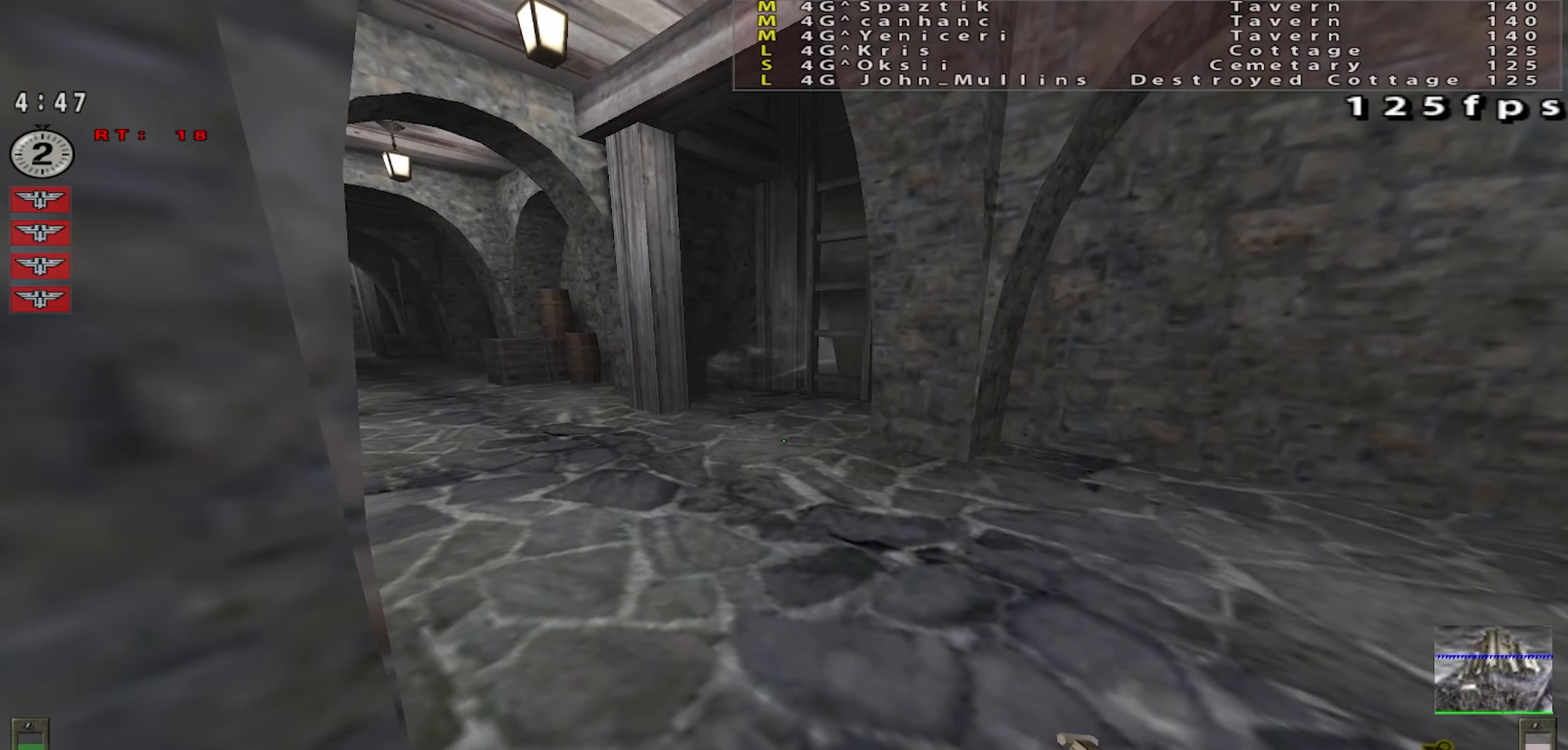
{"keys": ["space"], "mouse": [], "events": []}
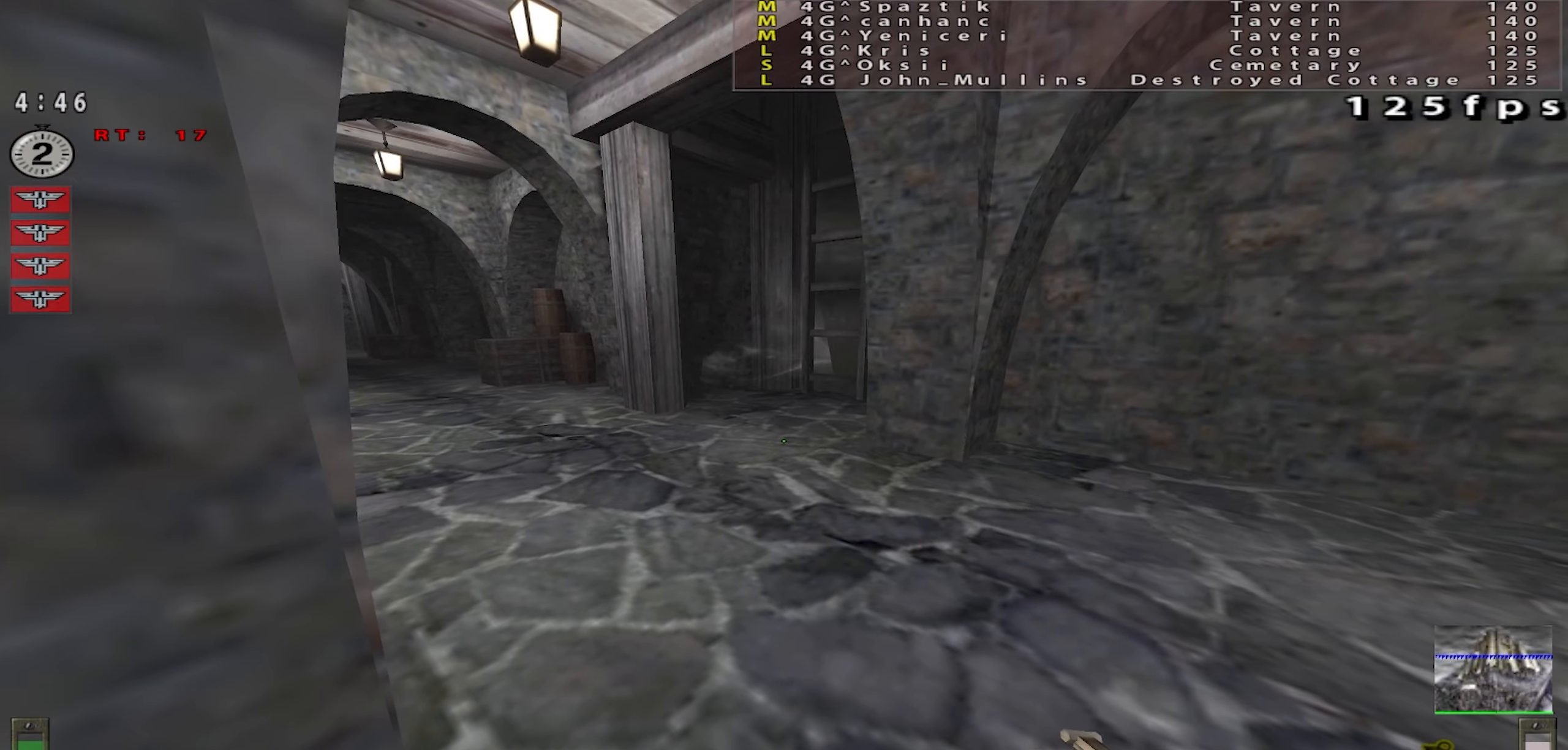
{"keys": ["s", "space"], "mouse": [], "events": [[300, "mouse_left", "down"], [350, "mouse_left", "up"], [500, "s", "down"]]}
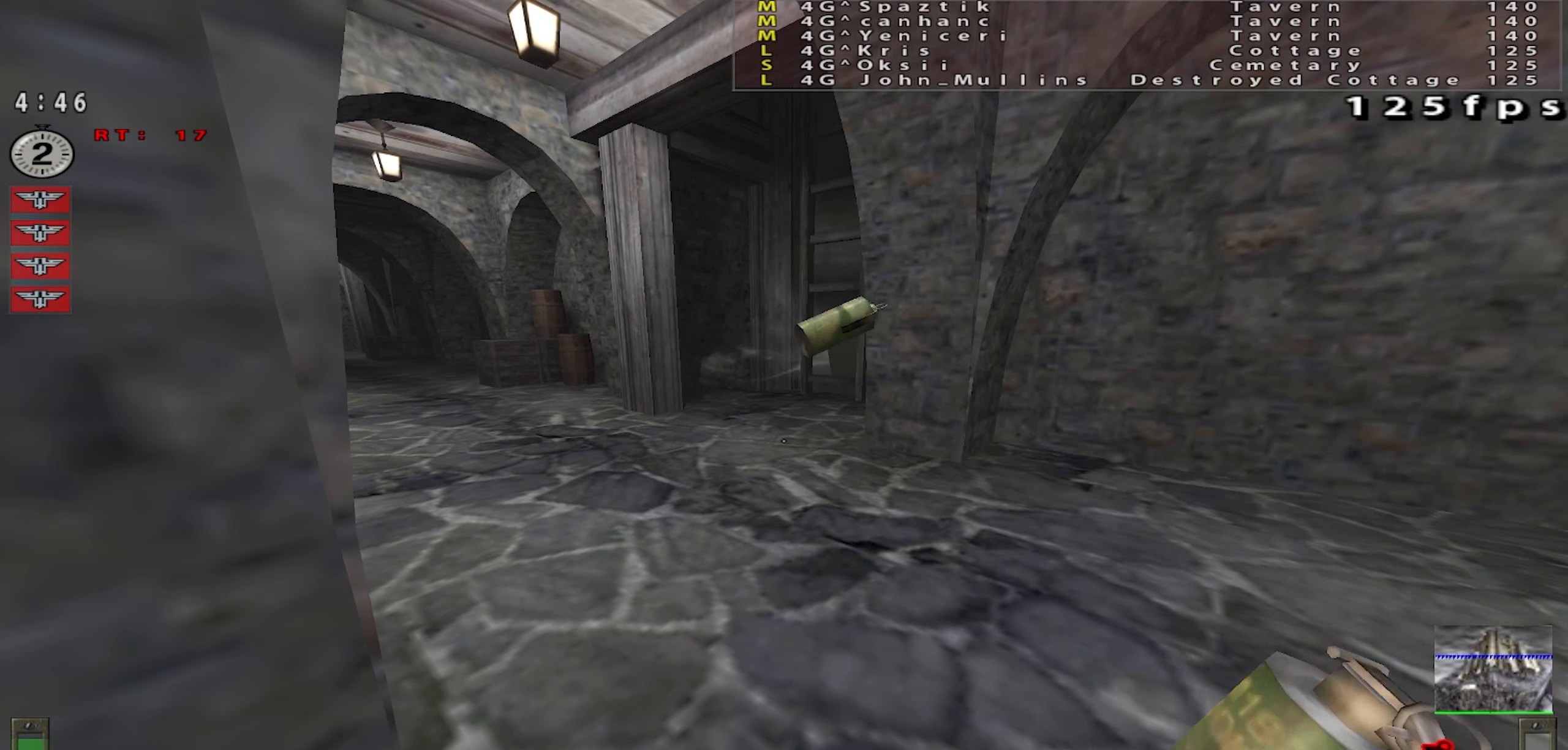
{"keys": ["s", "space"], "mouse": [], "events": [[267, "d", "down"], [417, "d", "up"]]}
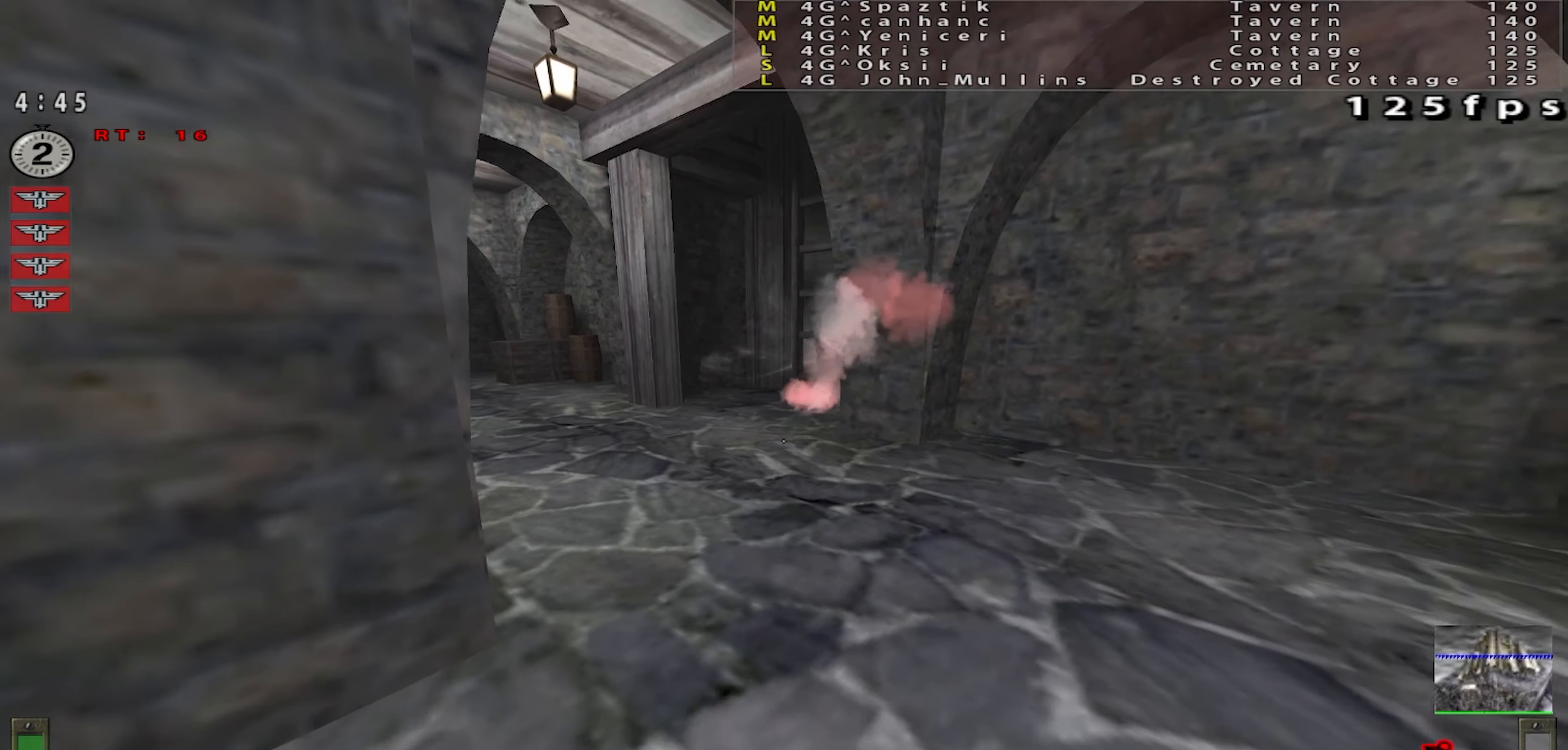
{"keys": ["a", "w"], "mouse": [], "events": [[100, "space", "up"], [183, "a", "down"], [216, "s", "up"], [333, "w", "down"]]}
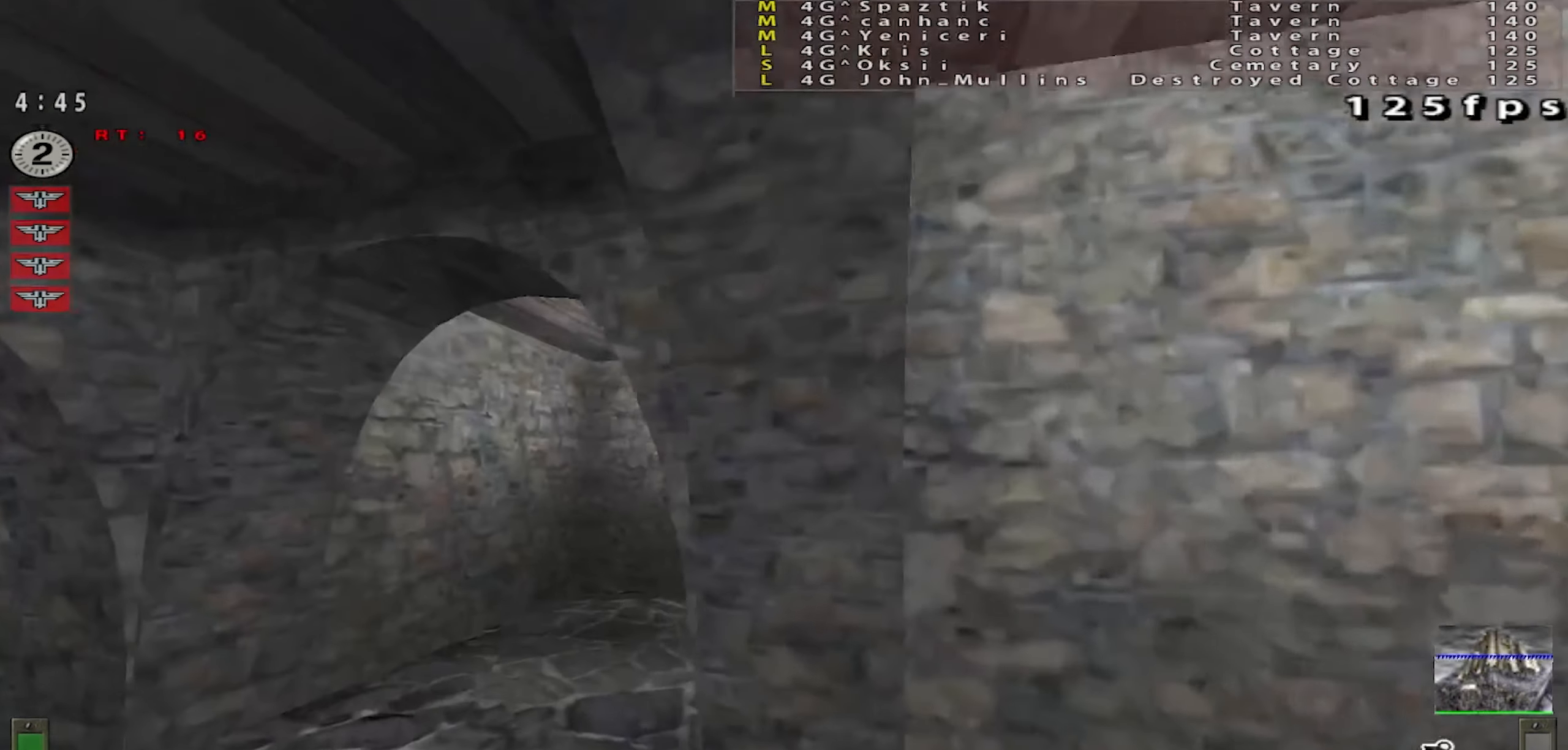
{"keys": ["w"], "mouse": [], "events": [[134, "a", "up"], [200, "a", "down"], [334, "a", "up"]]}
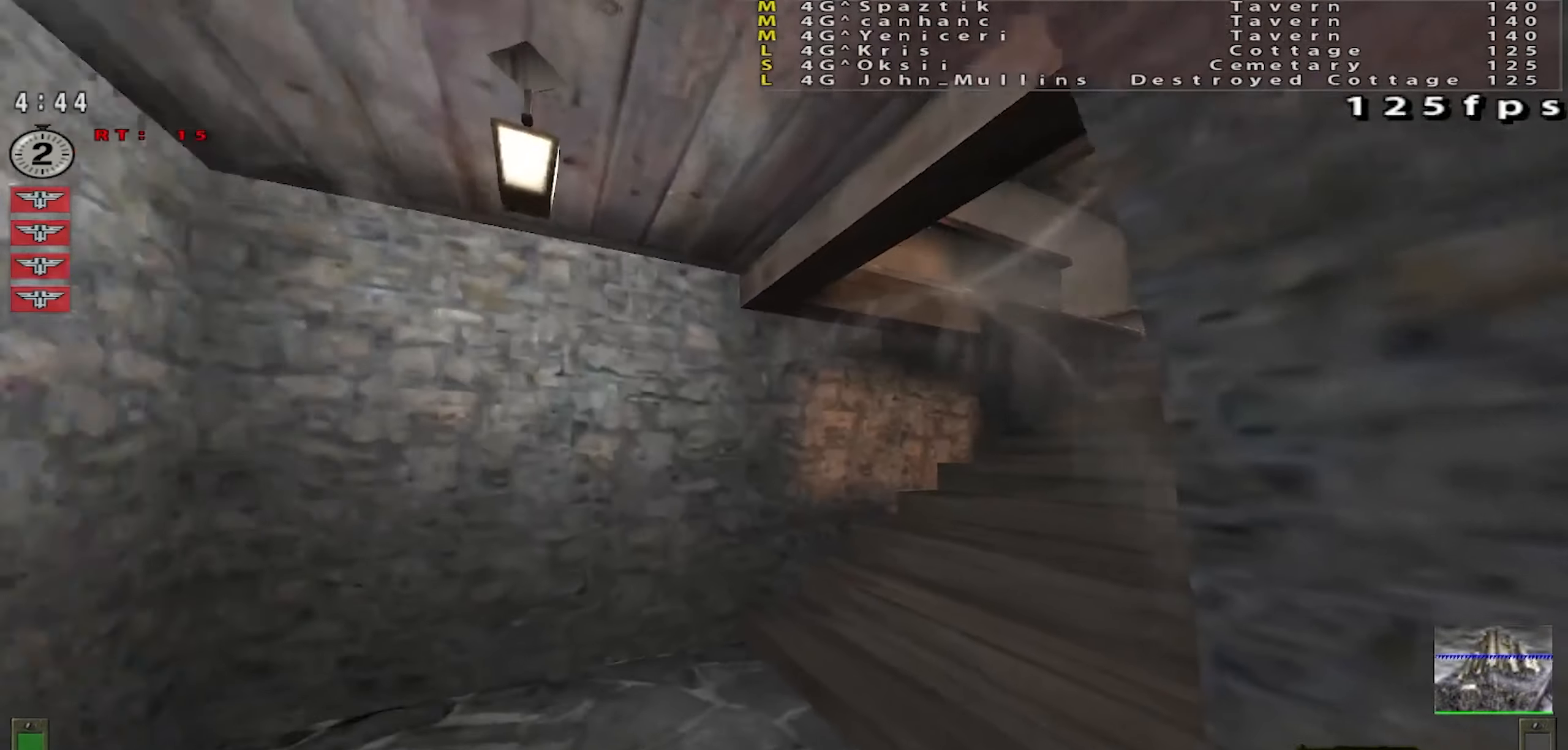
{"keys": ["shift", "w"], "mouse": [], "events": [[100, "shift", "down"], [166, "d", "down"], [333, "d", "up"]]}
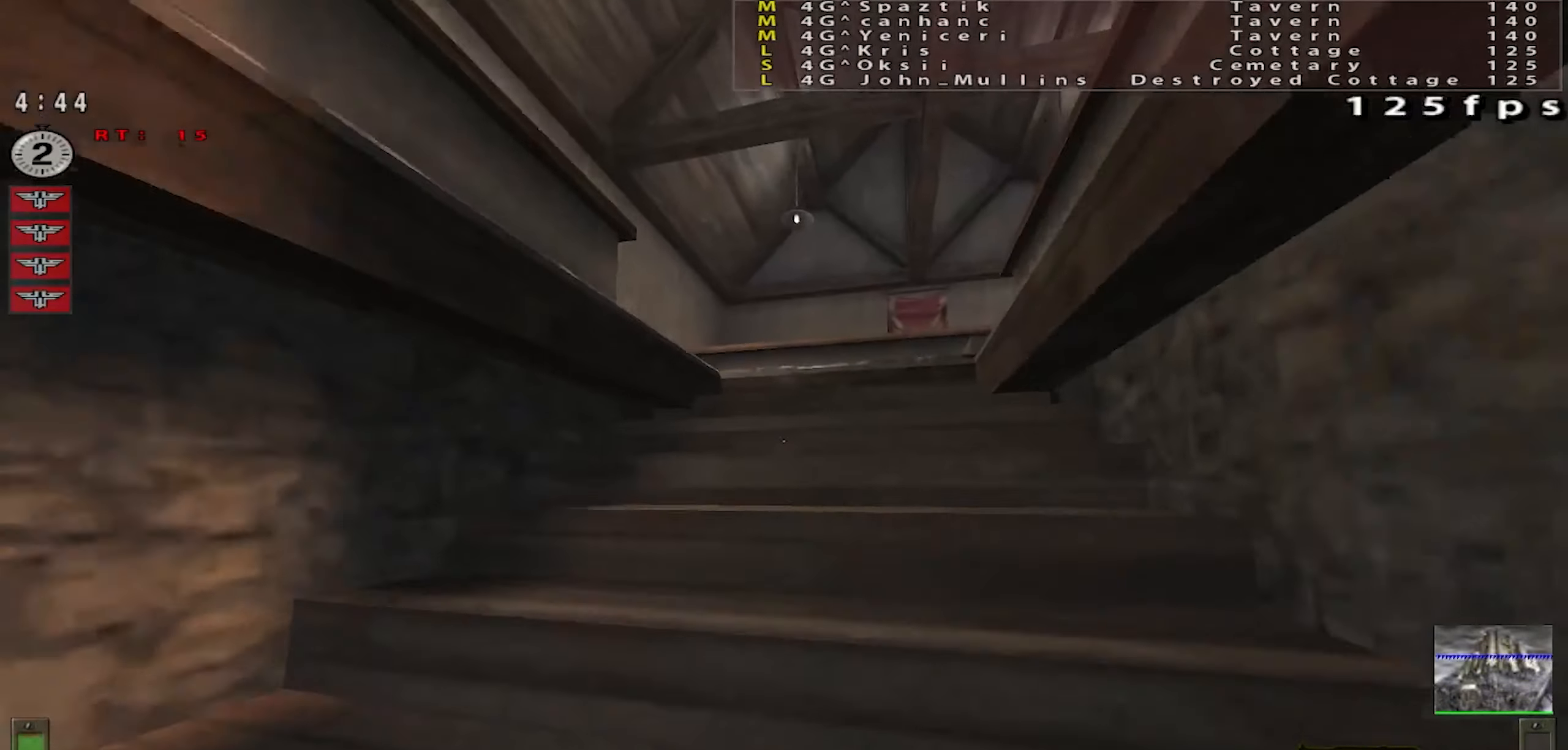
{"keys": ["a", "w"], "mouse": [], "events": [[67, "d", "down"], [150, "d", "up"], [150, "shift", "up"], [400, "a", "down"]]}
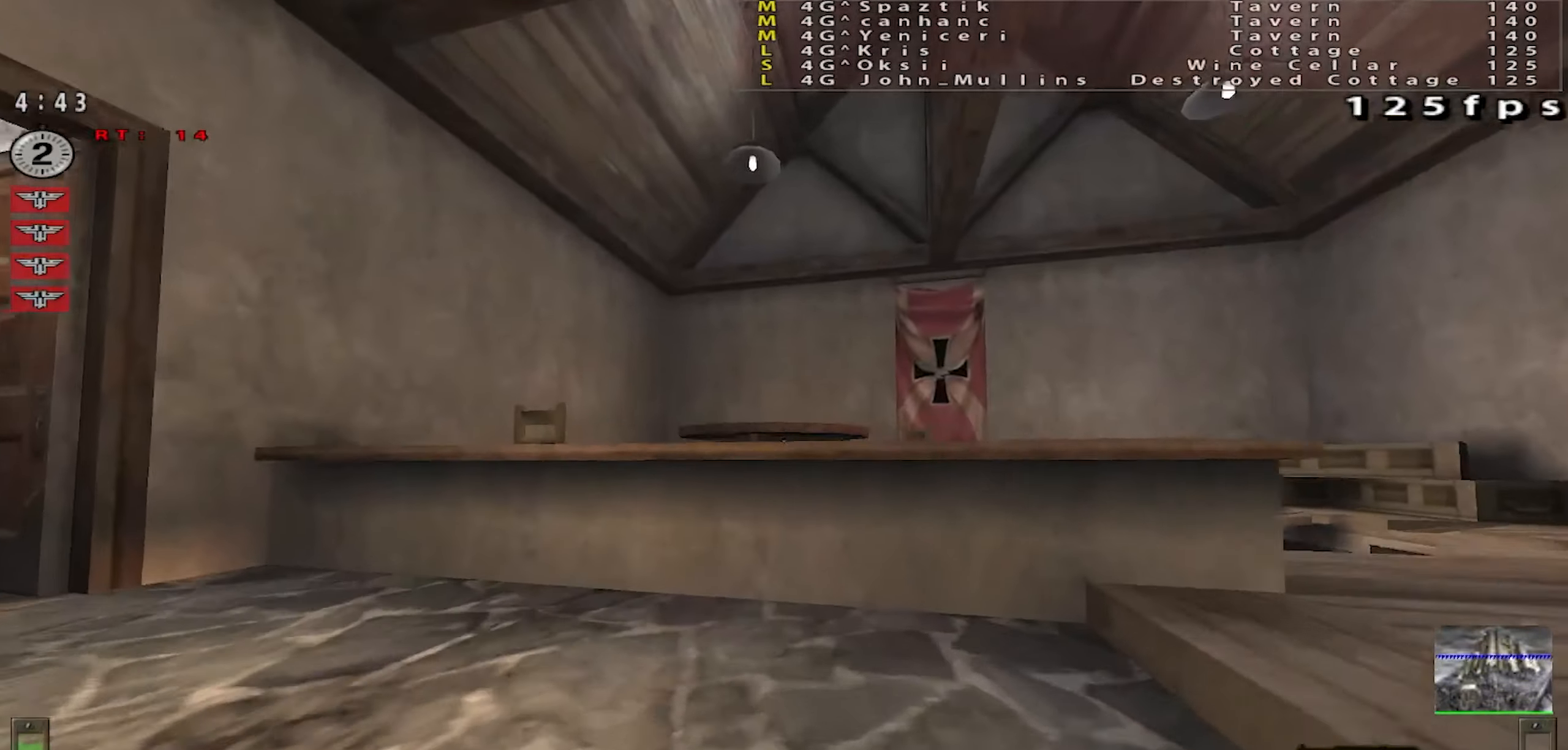
{"keys": ["s"], "mouse": [], "events": [[183, "w", "up"], [300, "a", "up"], [400, "s", "down"]]}
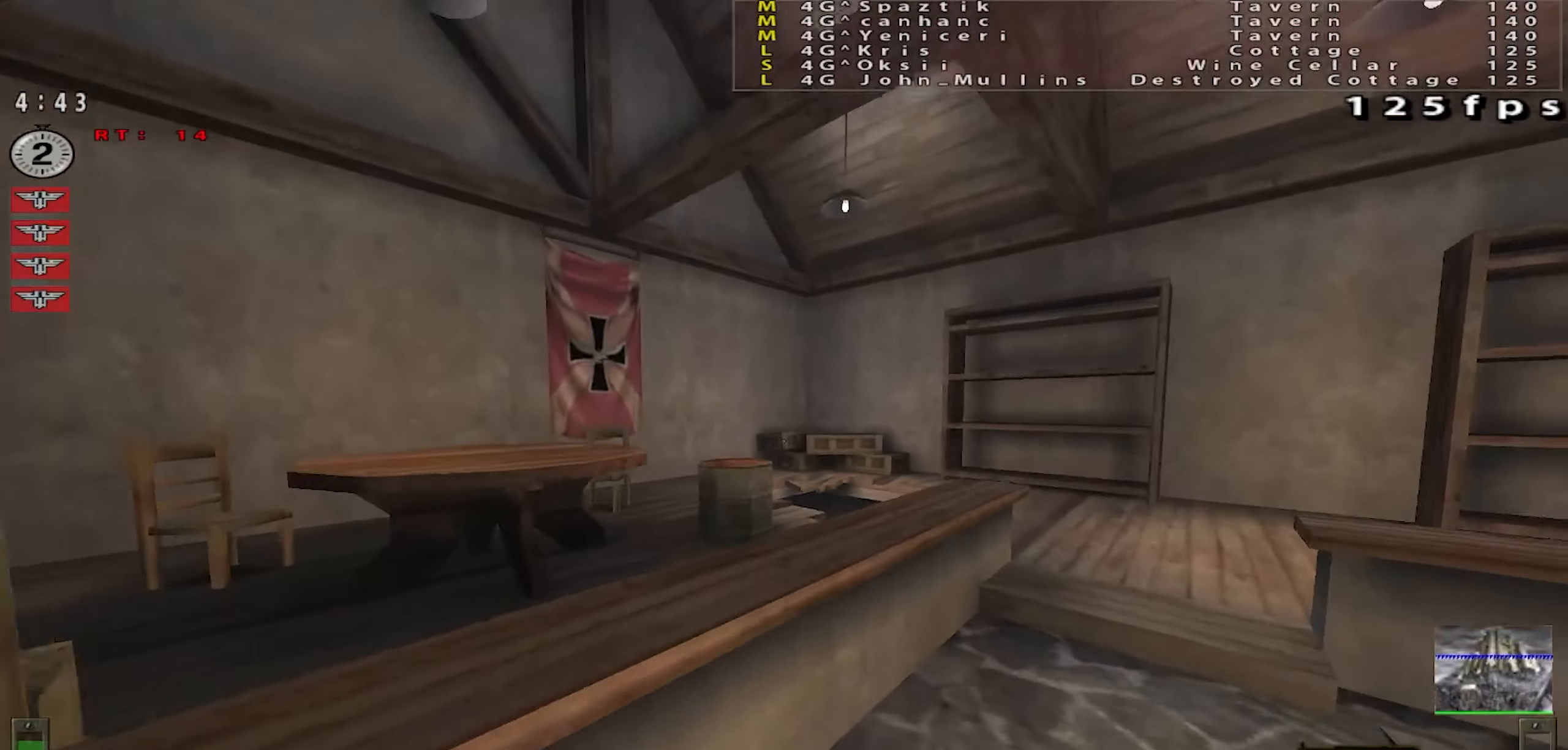
{"keys": ["w"], "mouse": [], "events": [[50, "s", "up"], [334, "w", "down"]]}
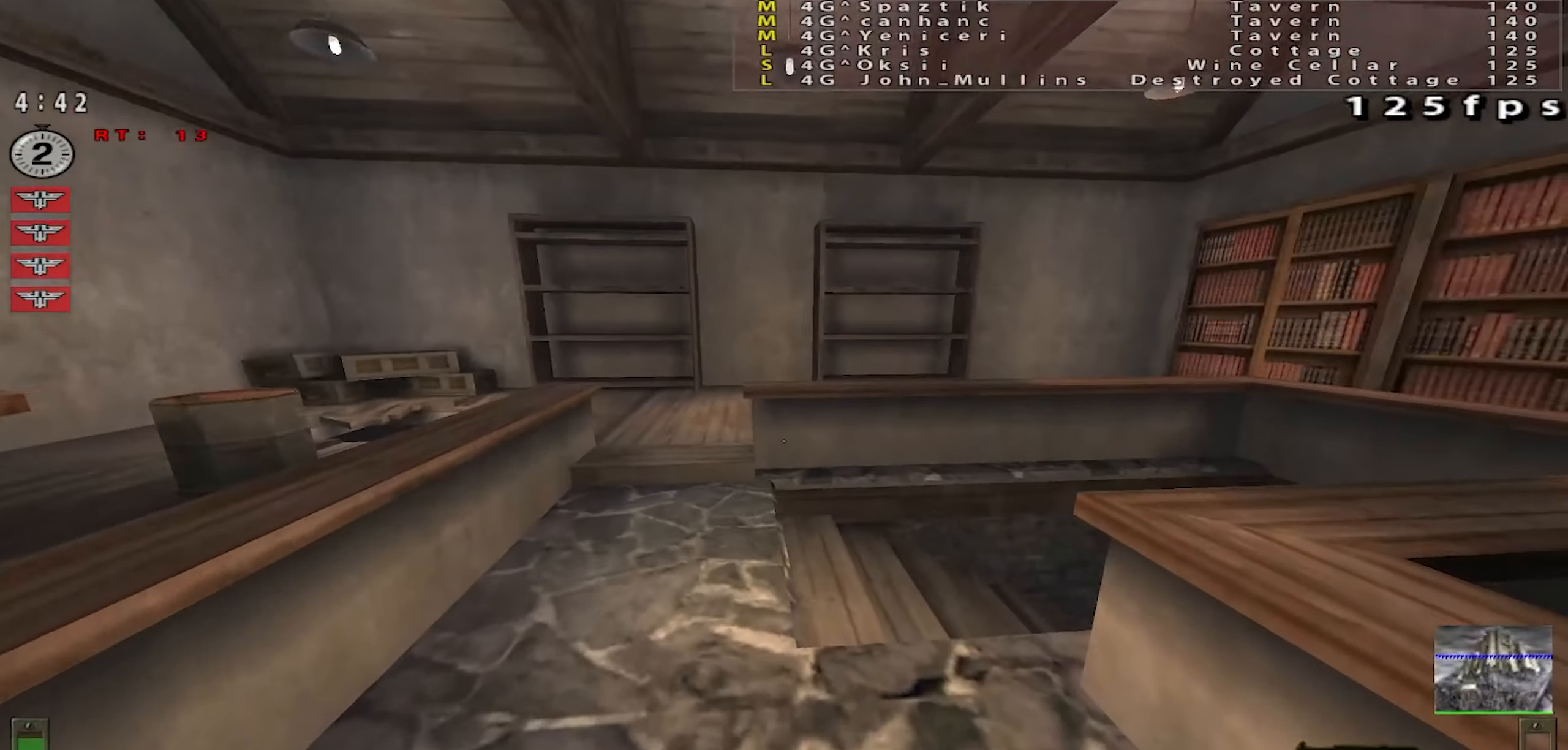
{"keys": ["a"], "mouse": [], "events": [[16, "w", "up"], [133, "a", "down"]]}
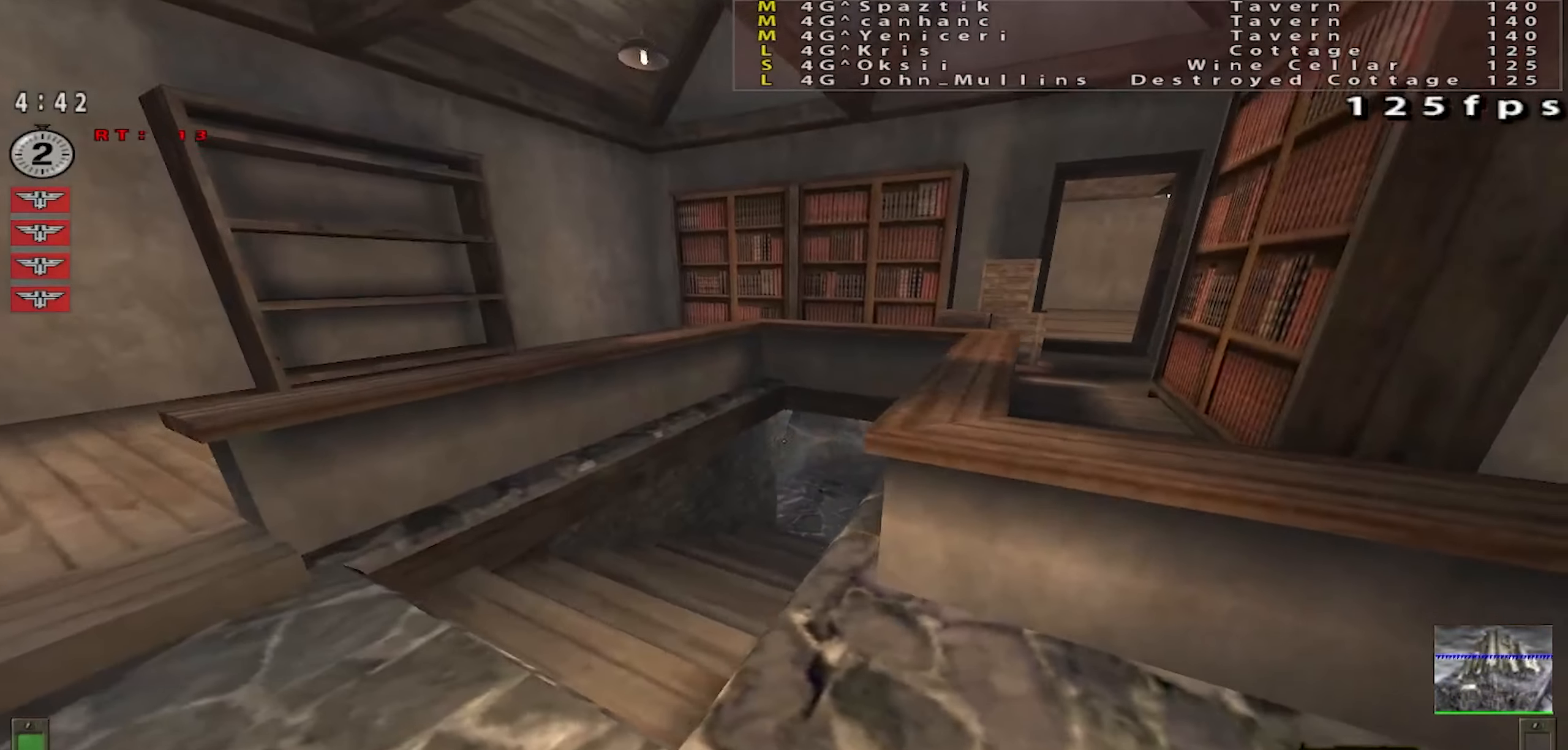
{"keys": ["d"], "mouse": [], "events": [[134, "a", "up"], [466, "d", "down"]]}
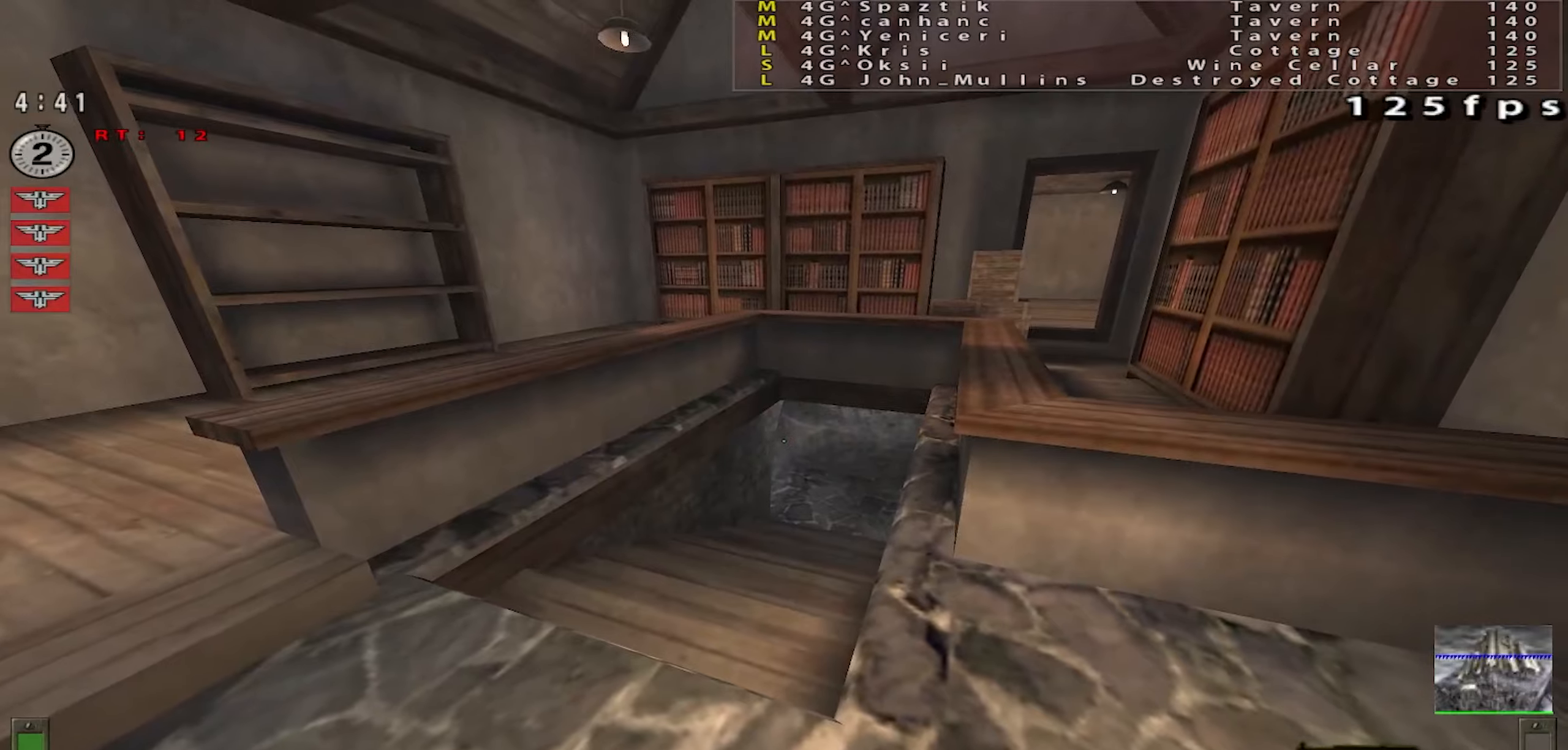
{"keys": ["a"], "mouse": [], "events": [[67, "d", "up"], [317, "a", "down"]]}
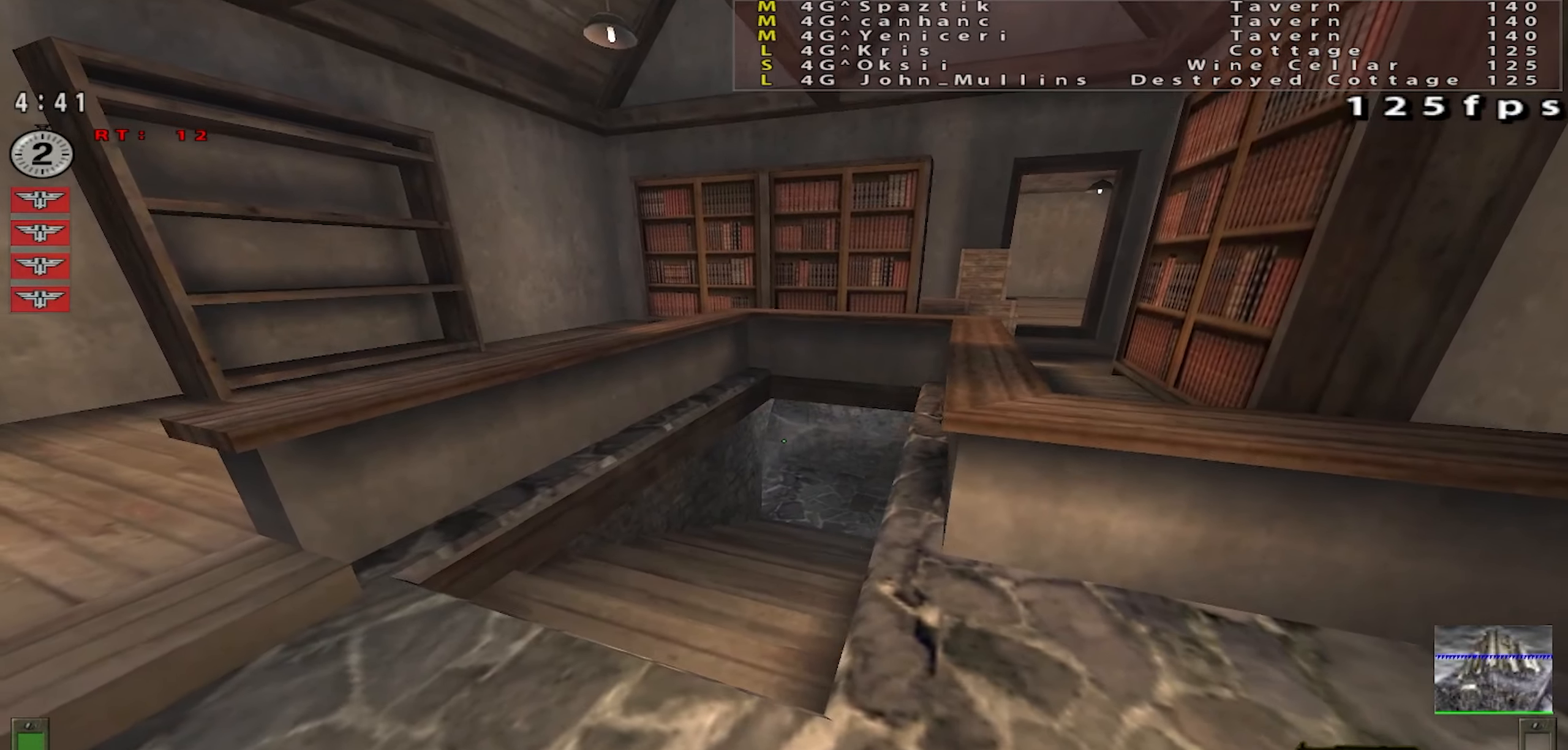
{"keys": ["a"], "mouse": ["left"], "events": [[67, "a", "up"], [417, "a", "down"], [434, "mouse_left", "down"]]}
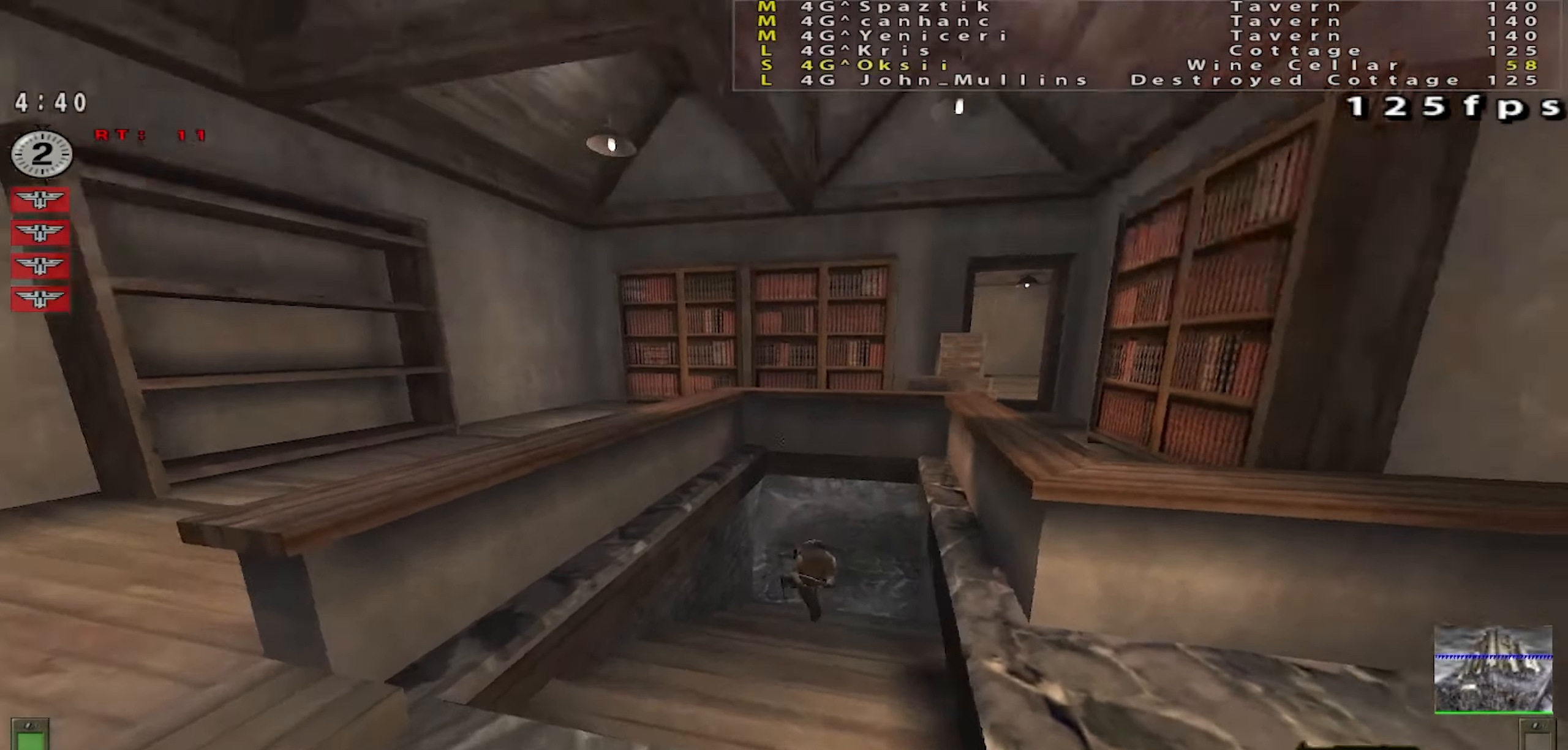
{"keys": ["a", "shift"], "mouse": ["left"], "events": [[17, "a", "up"], [33, "d", "down"], [200, "shift", "down"], [334, "a", "down"], [350, "d", "up"]]}
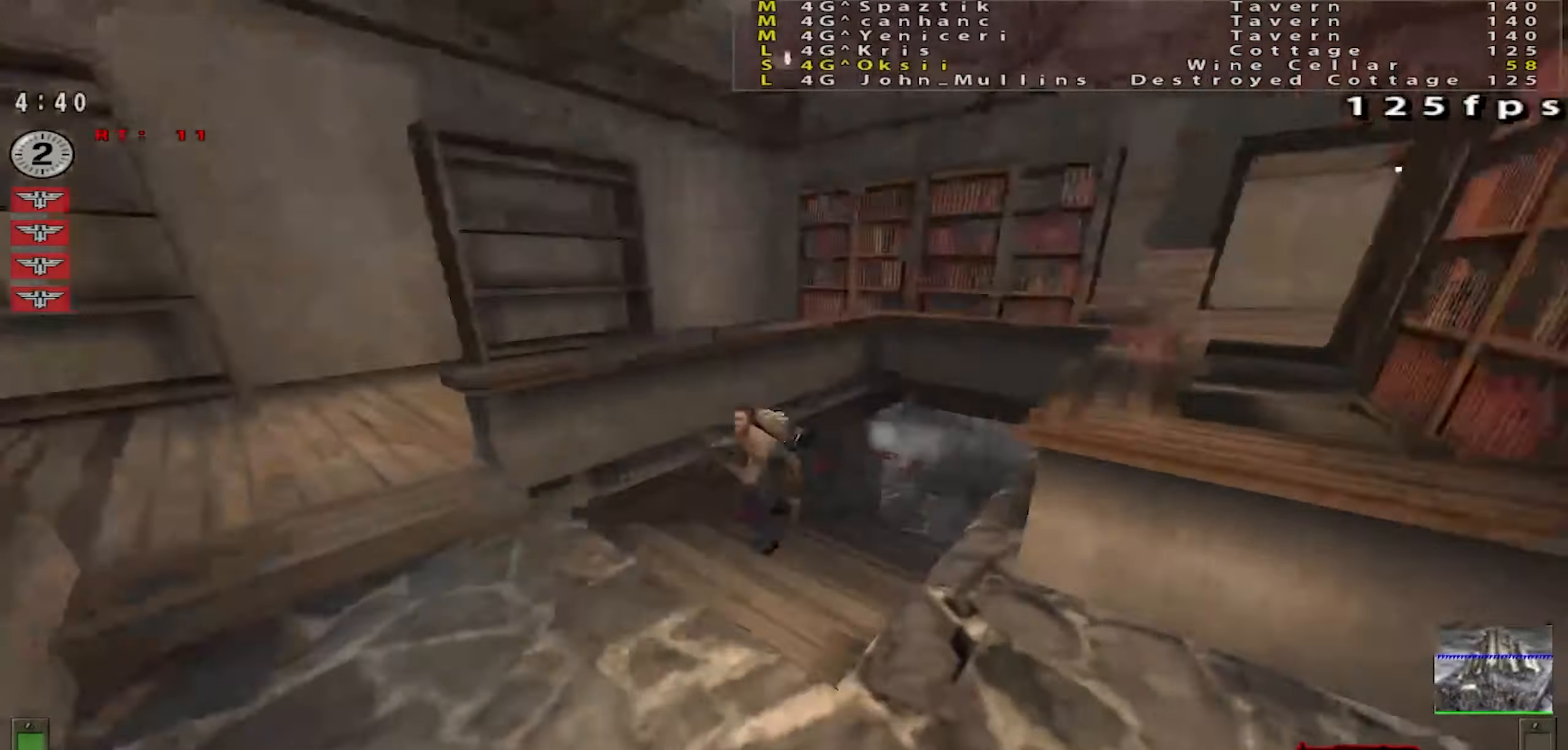
{"keys": ["a", "shift"], "mouse": ["left"], "events": [[134, "d", "down"], [150, "a", "up"], [467, "a", "down"], [501, "d", "up"]]}
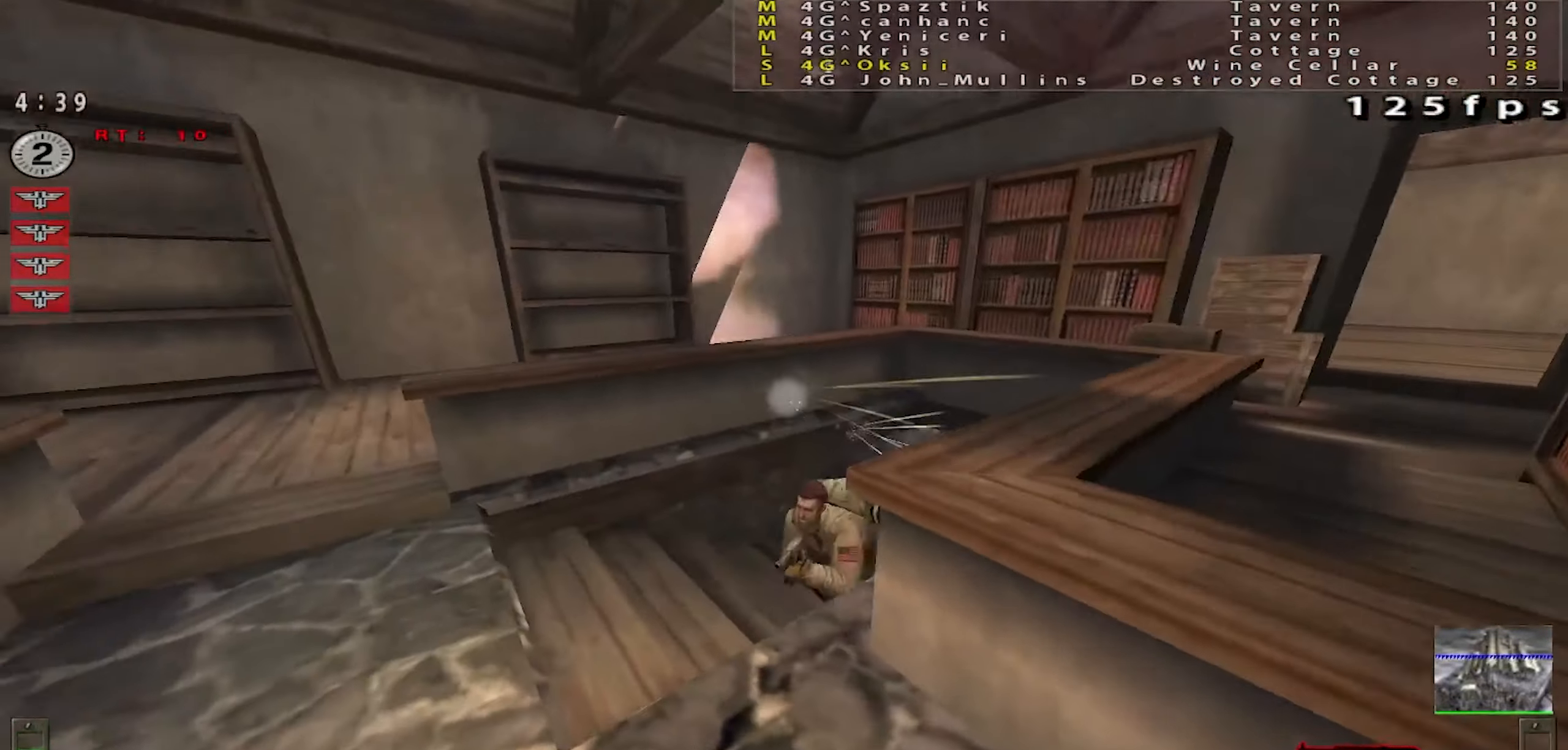
{"keys": ["d", "shift"], "mouse": ["left"], "events": [[100, "w", "down"], [217, "w", "up"], [417, "d", "down"], [434, "a", "up"]]}
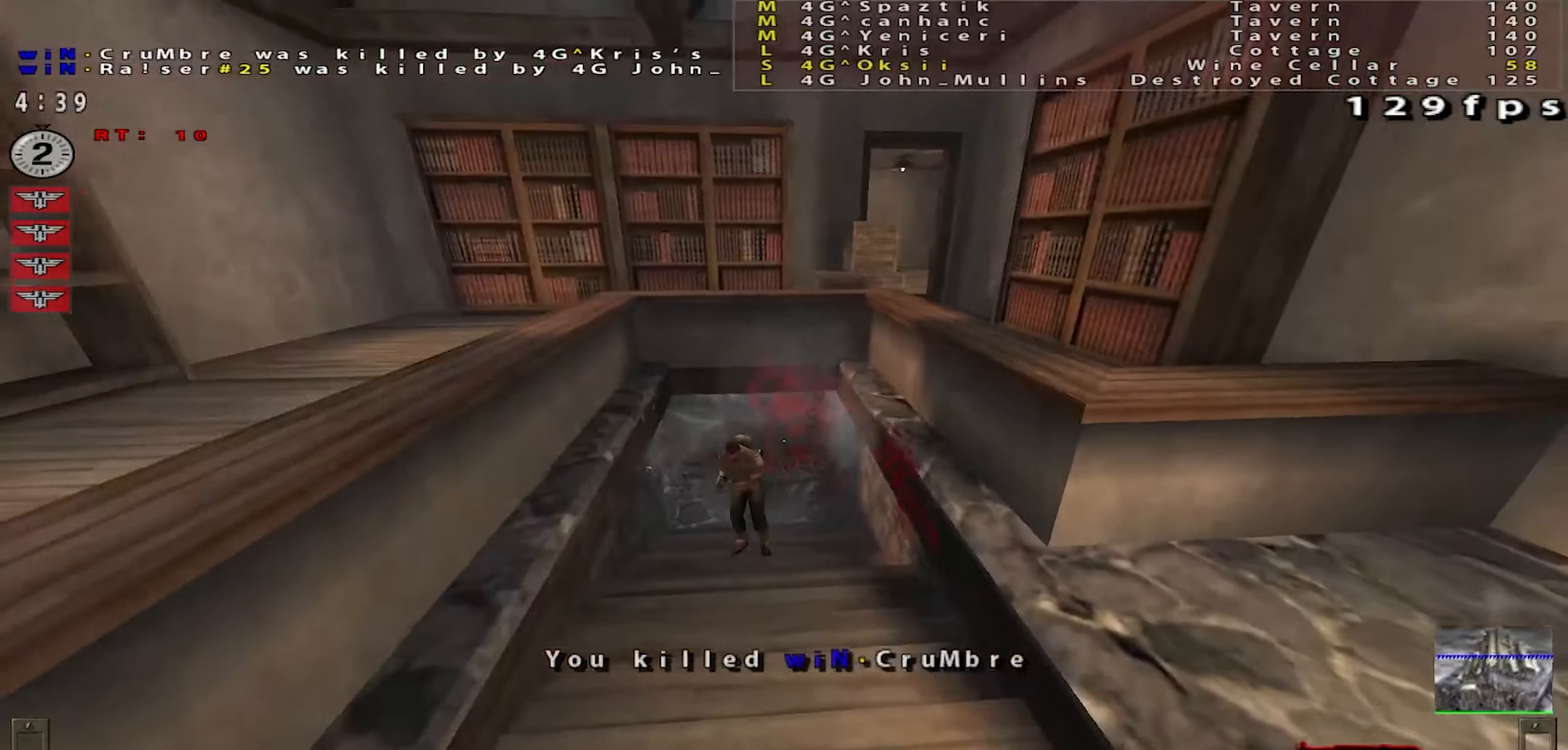
{"keys": ["a", "r", "w"], "mouse": [], "events": [[17, "mouse_left", "up"], [84, "shift", "up"], [201, "w", "down"], [234, "d", "up"], [317, "a", "down"], [351, "mouse_right", "down"], [434, "r", "down"], [451, "mouse_right", "up"]]}
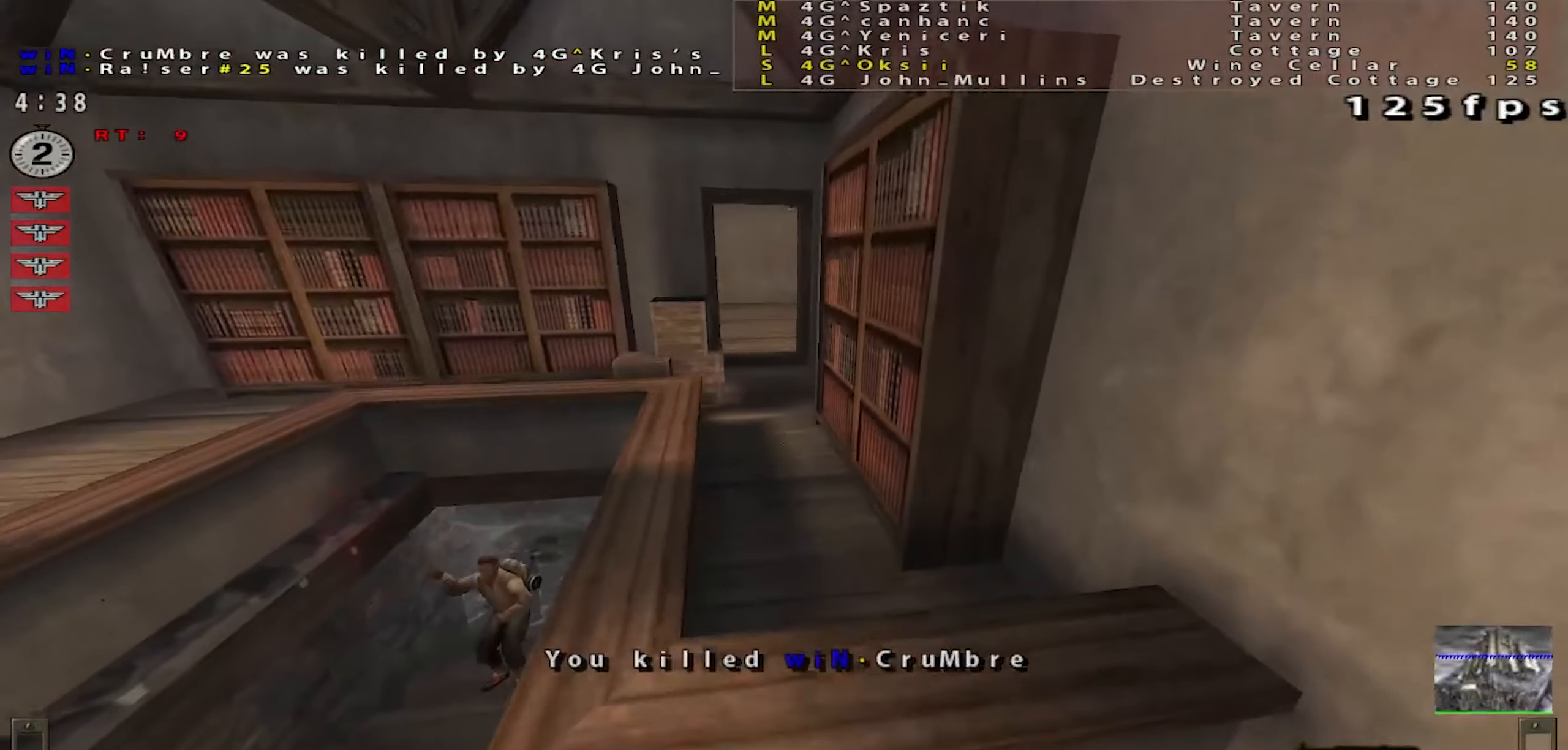
{"keys": ["a", "w"], "mouse": [], "events": [[33, "r", "up"]]}
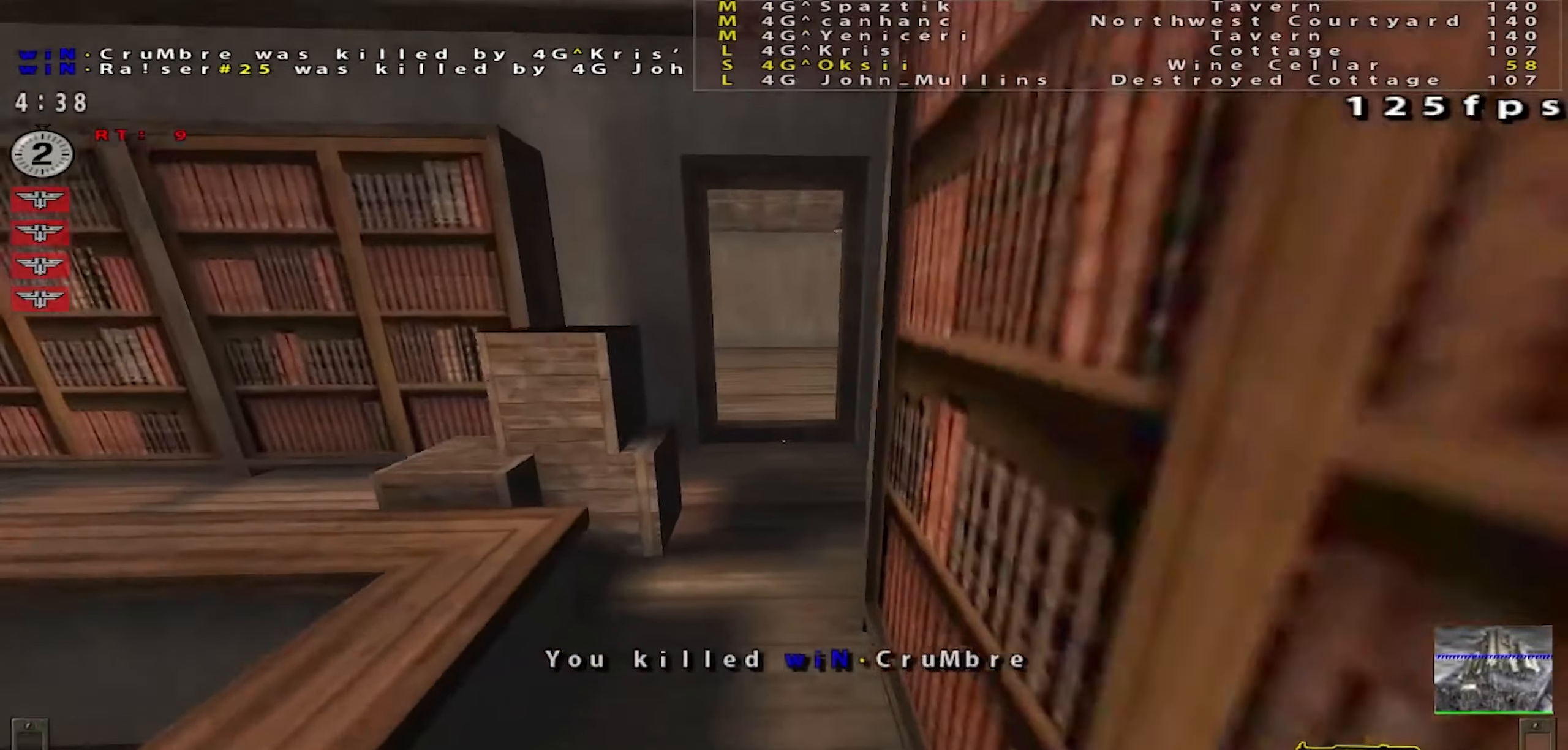
{"keys": ["w"], "mouse": [], "events": [[50, "a", "up"], [134, "d", "down"], [217, "d", "up"], [384, "a", "down"], [401, "a", "up"]]}
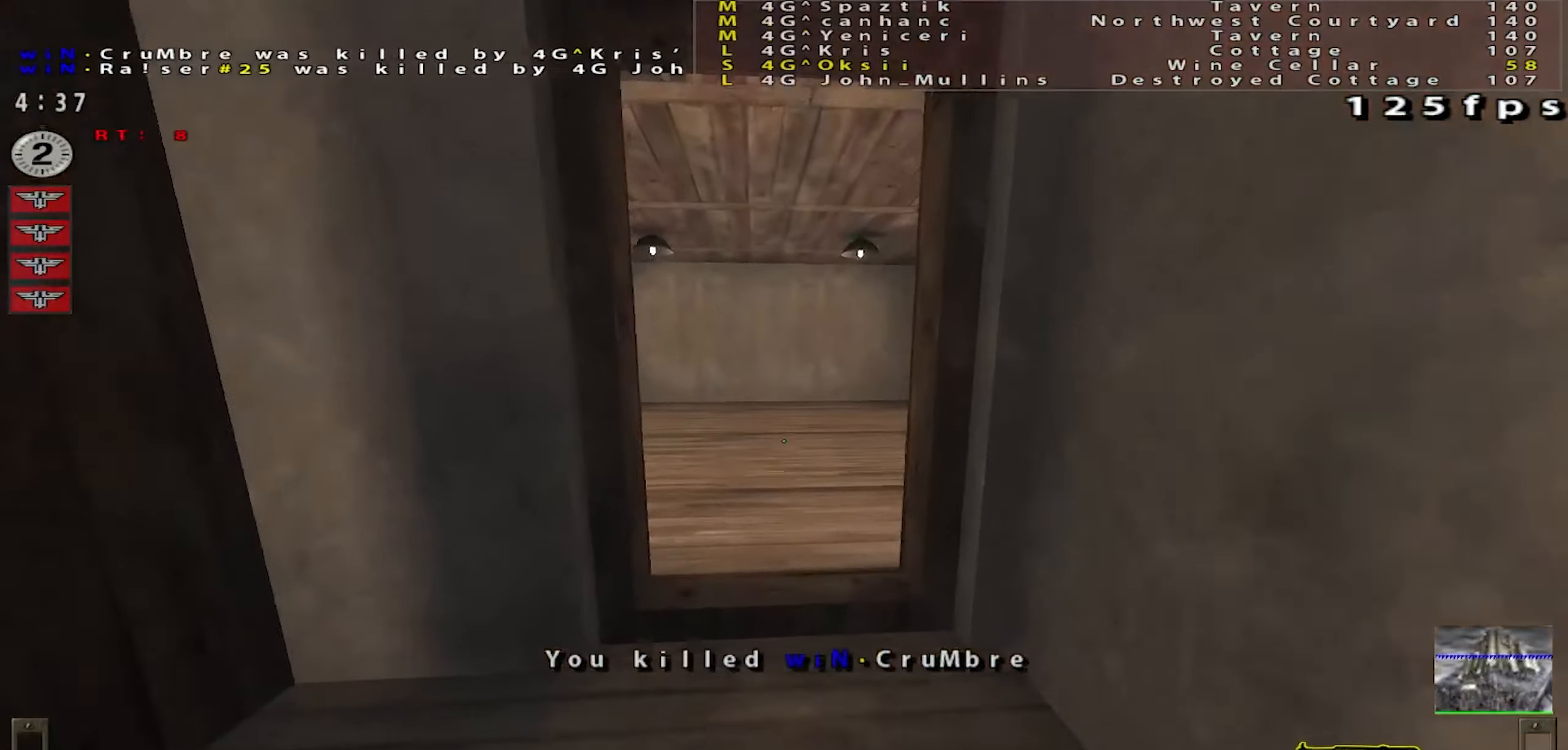
{"keys": ["d", "w"], "mouse": [], "events": [[150, "a", "down"], [233, "a", "up"], [484, "d", "down"]]}